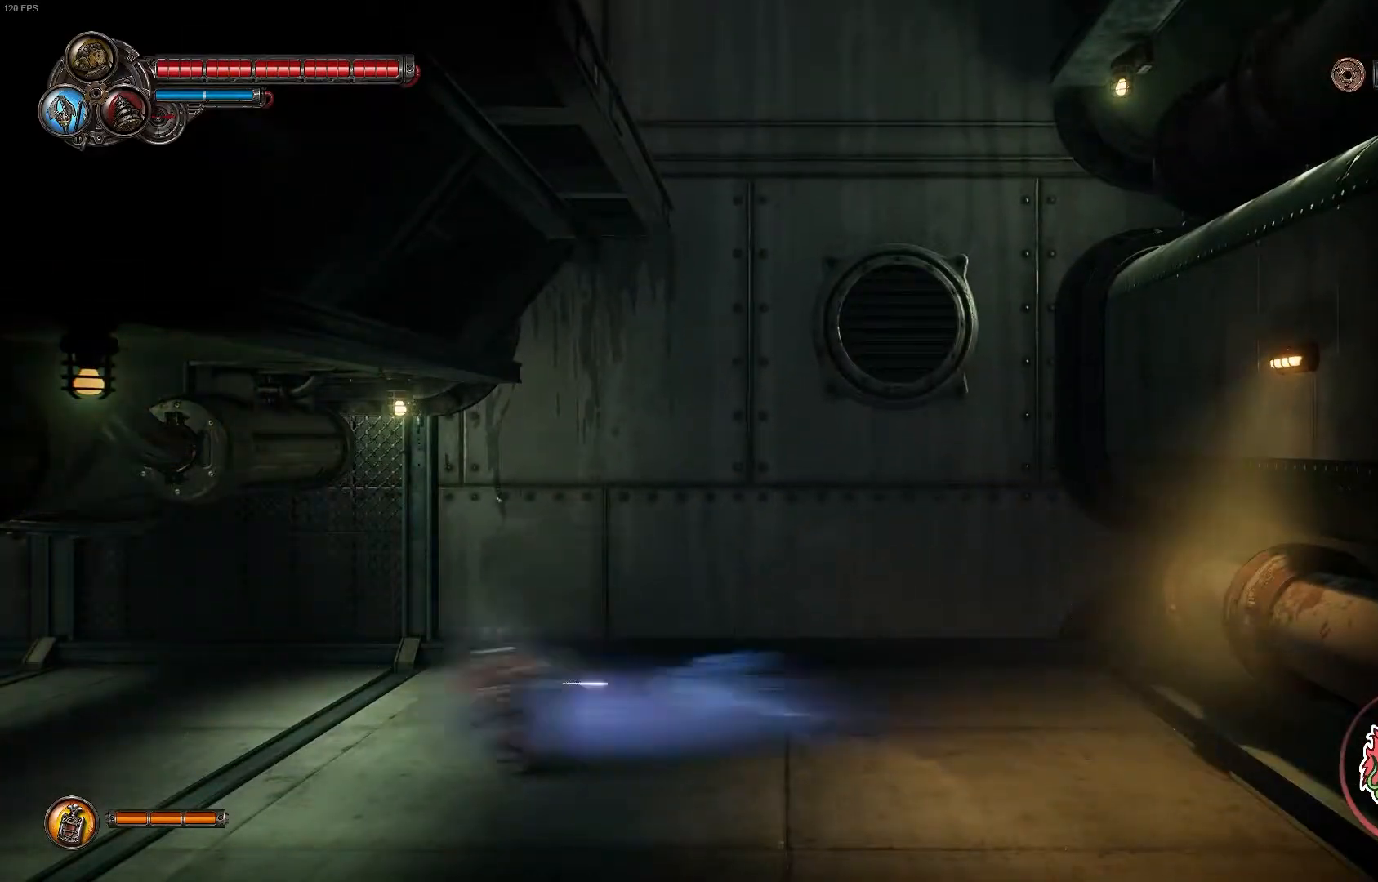
Gameplay with a controller (Xbox layout); each line is a JSON object with the inputs held at the frame after it (dt_ms = milliseconds from this image to that frame). "events" lists button and stick changes between this image and that frame as [ms after this image, input, new state], when the widget could be followed in between.
{"dt_ms": 500, "buttons": [], "left_stick": "left", "right_stick": "center", "events": [[150, "L2", "down"], [150, "R1", "up"], [150, "R2", "up"], [217, "L2", "up"]]}
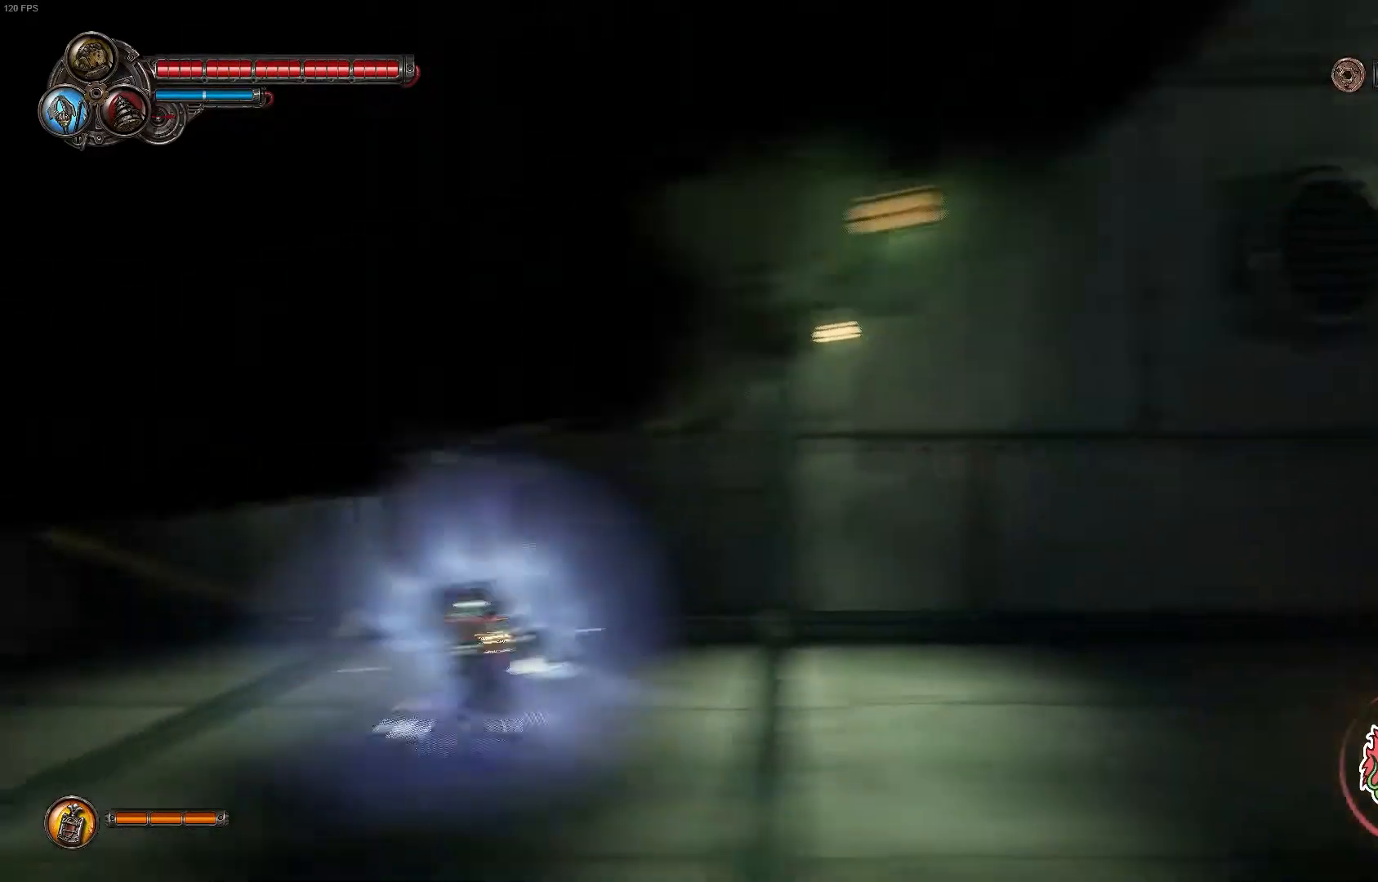
{"dt_ms": 500, "buttons": [], "left_stick": "left", "right_stick": "center", "events": []}
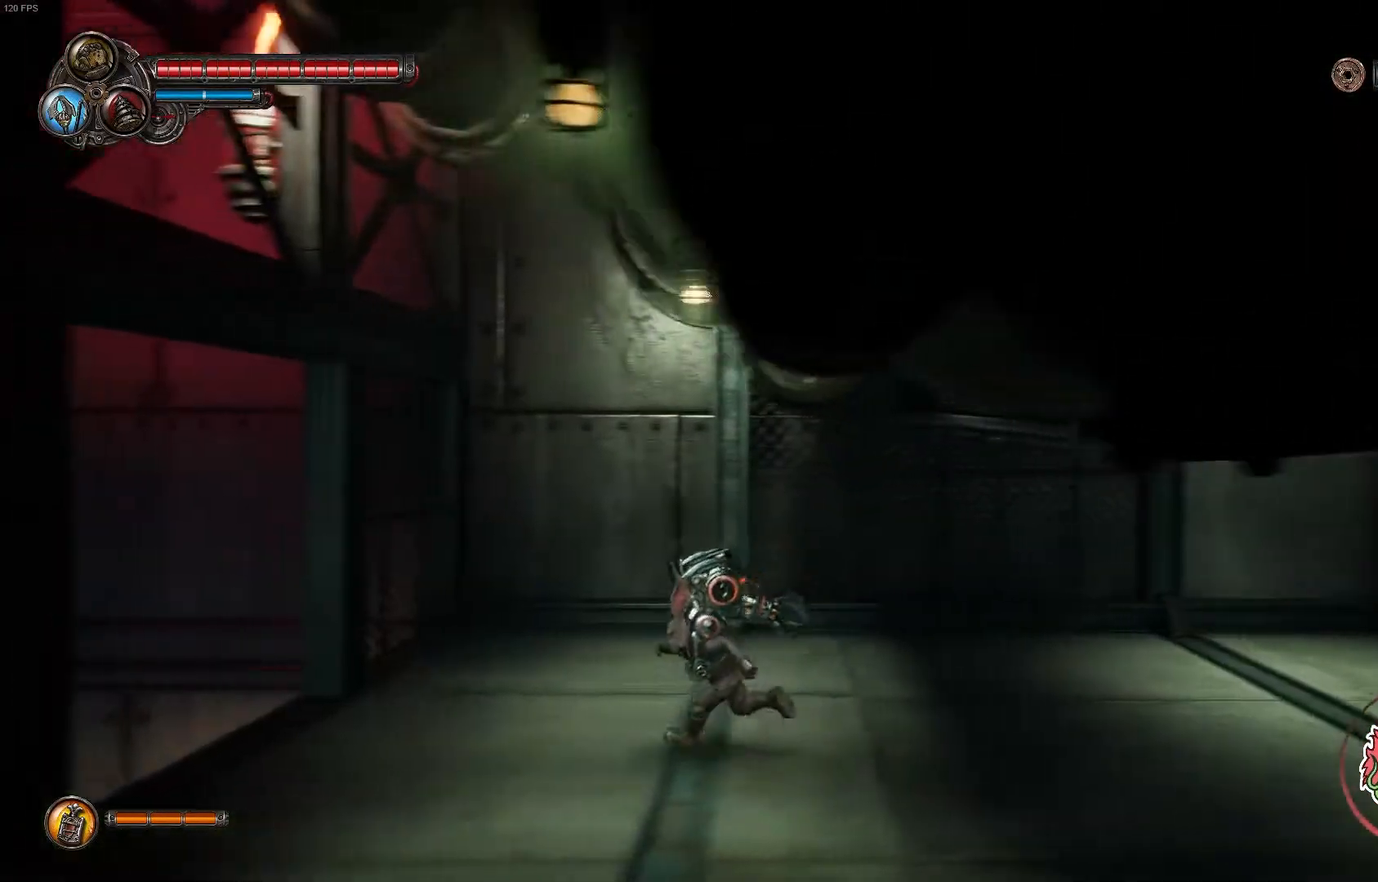
{"dt_ms": 500, "buttons": [], "left_stick": "center", "right_stick": "center", "events": [[383, "left_stick", "center"]]}
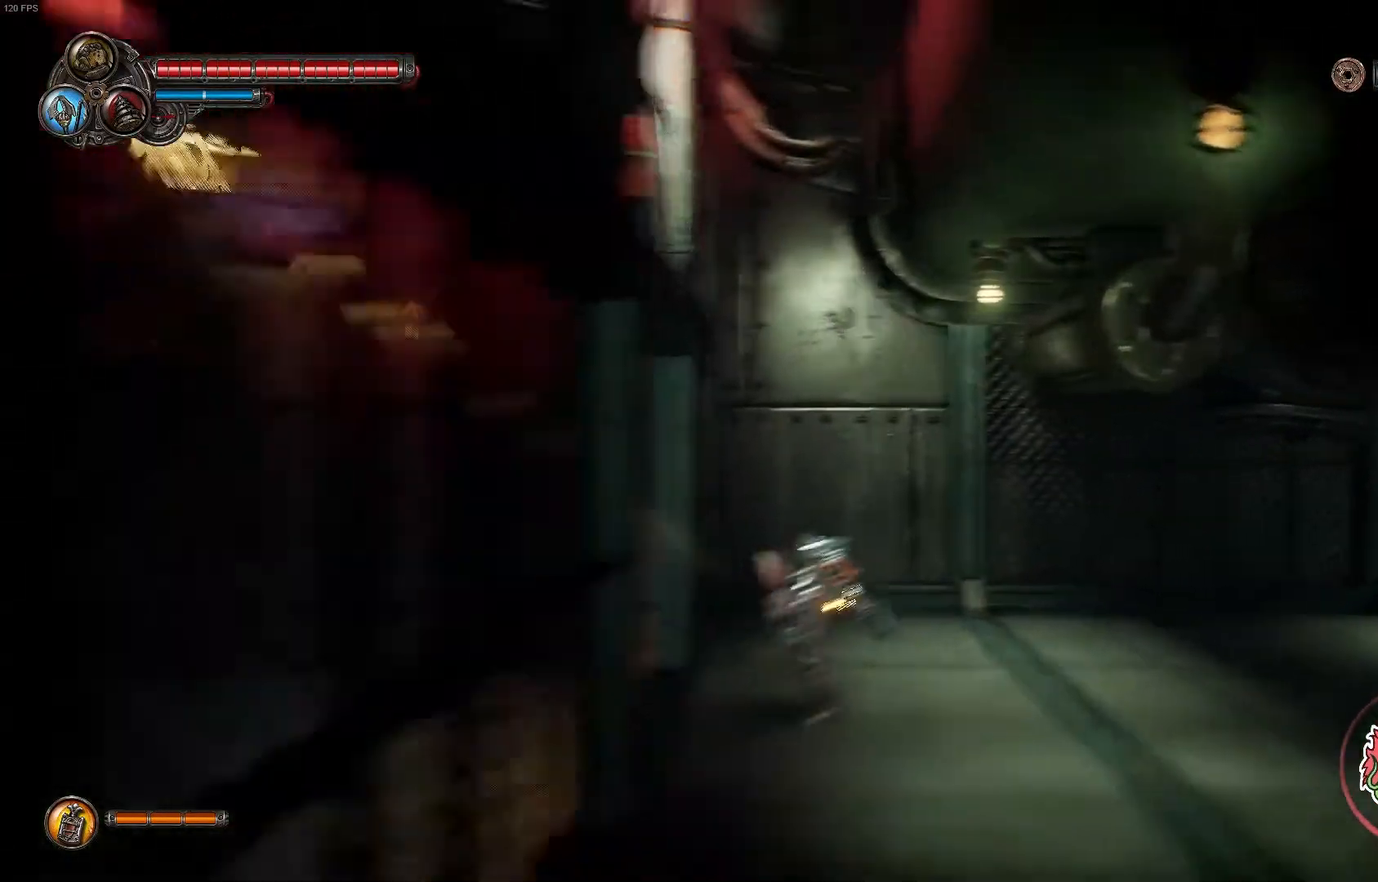
{"dt_ms": 1000, "buttons": ["L2"], "left_stick": "center", "right_stick": "center"}
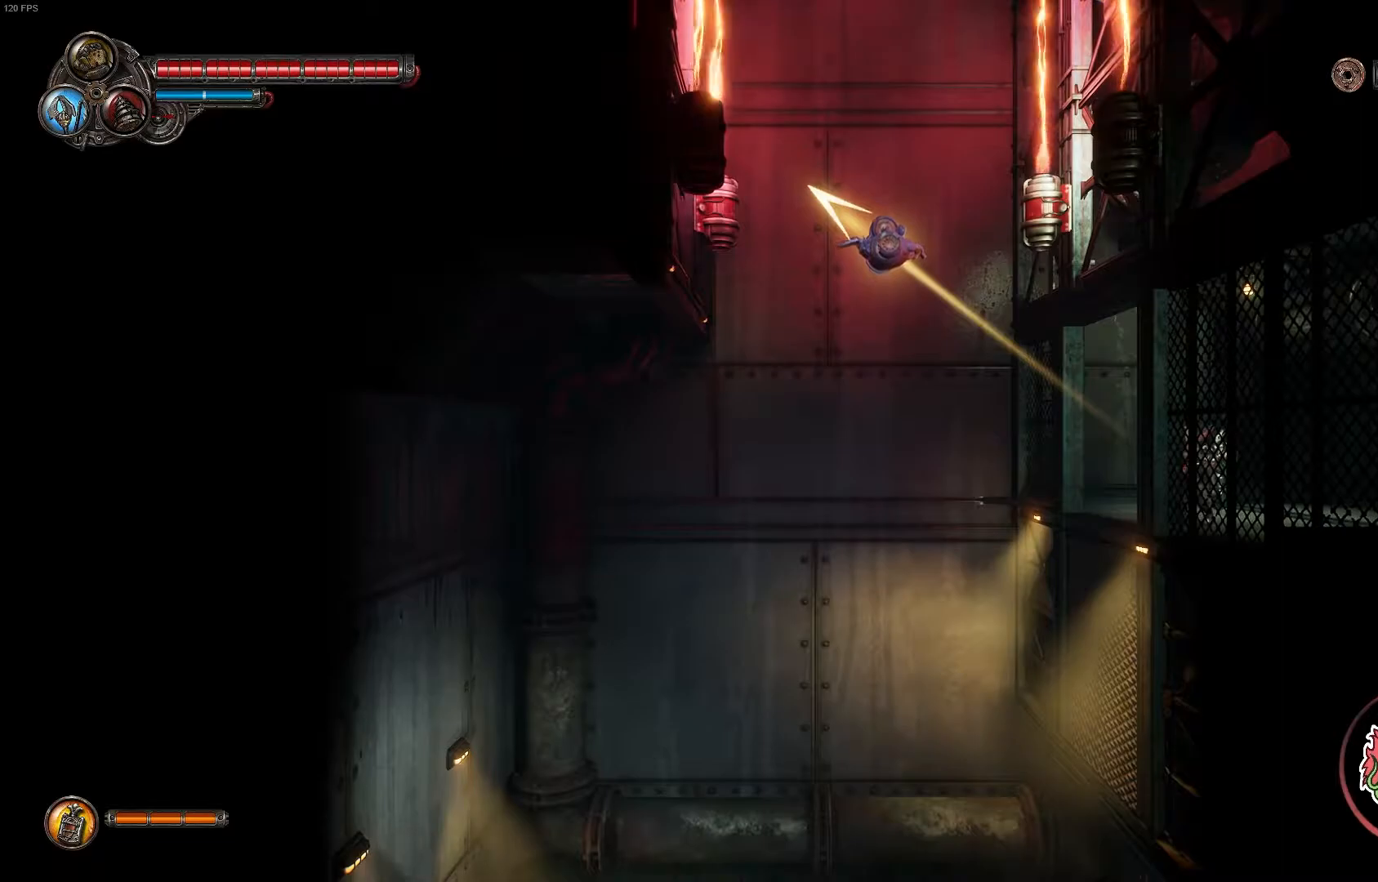
{"dt_ms": 500, "buttons": [], "left_stick": "center", "right_stick": "center"}
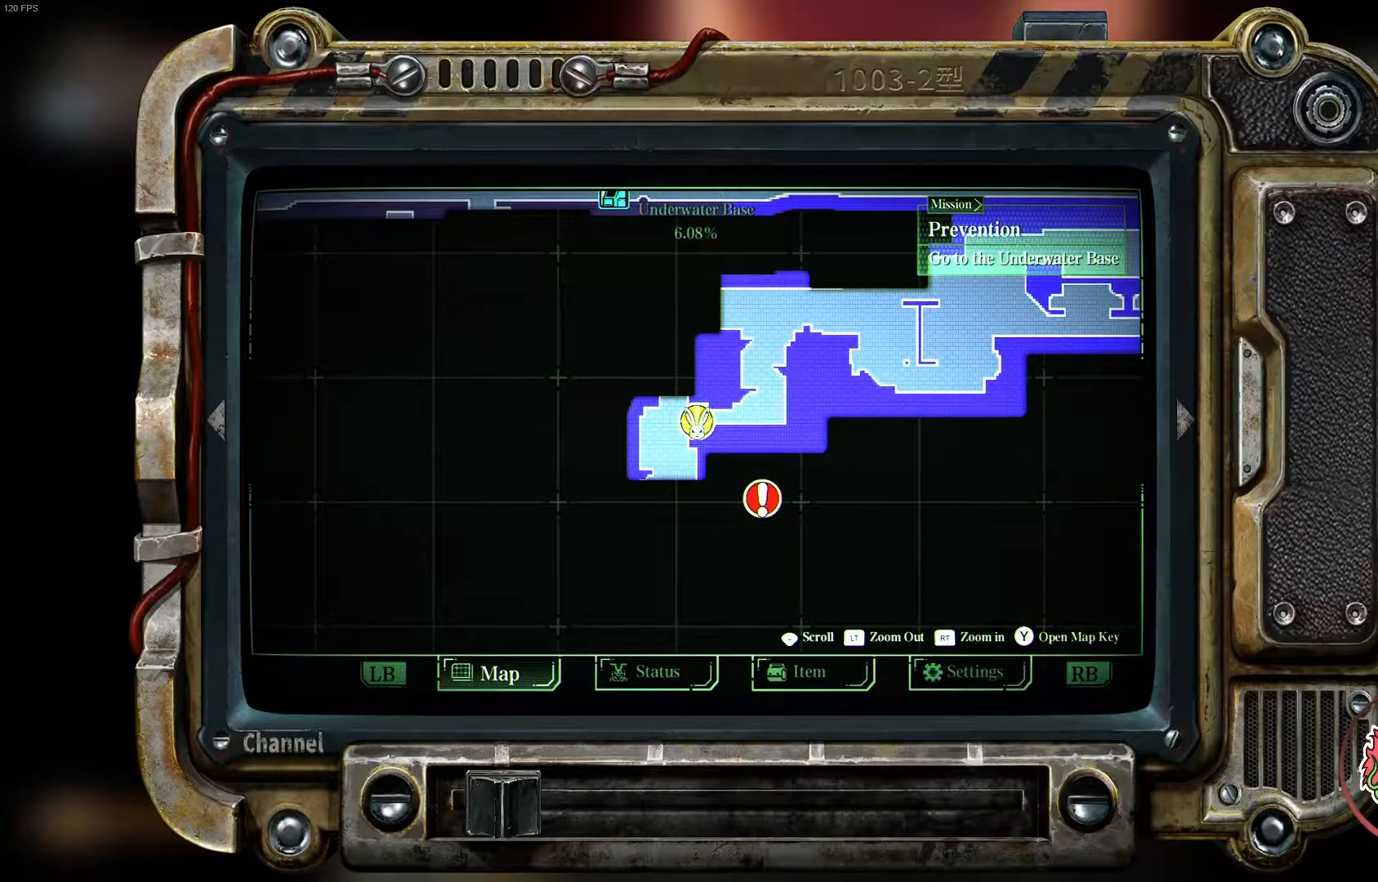
{"dt_ms": 500, "buttons": [], "left_stick": "center", "right_stick": "center", "events": []}
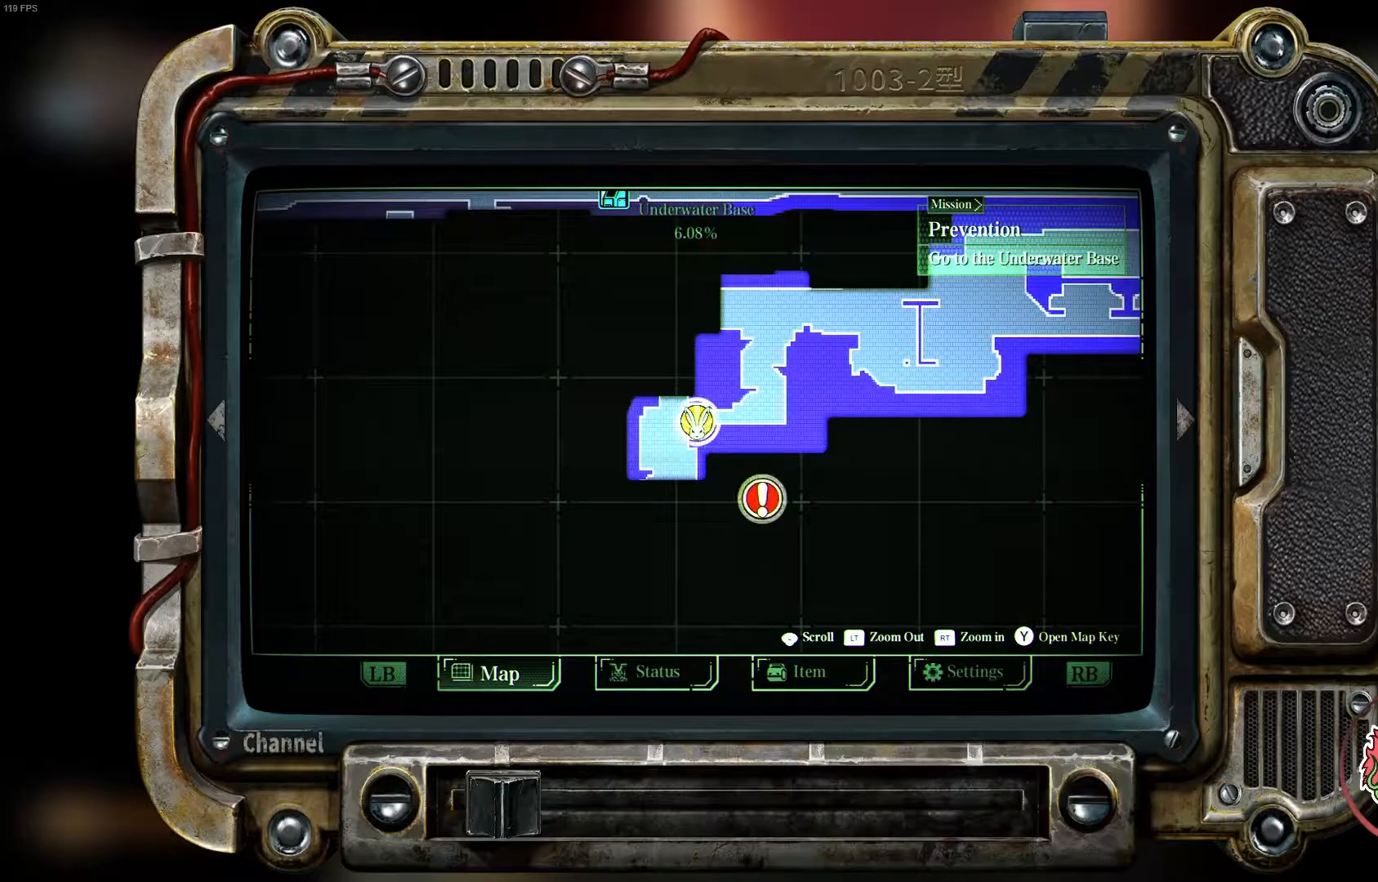
{"dt_ms": 500, "buttons": ["SELECT"], "left_stick": "center", "right_stick": "center", "events": [[433, "SELECT", "down"]]}
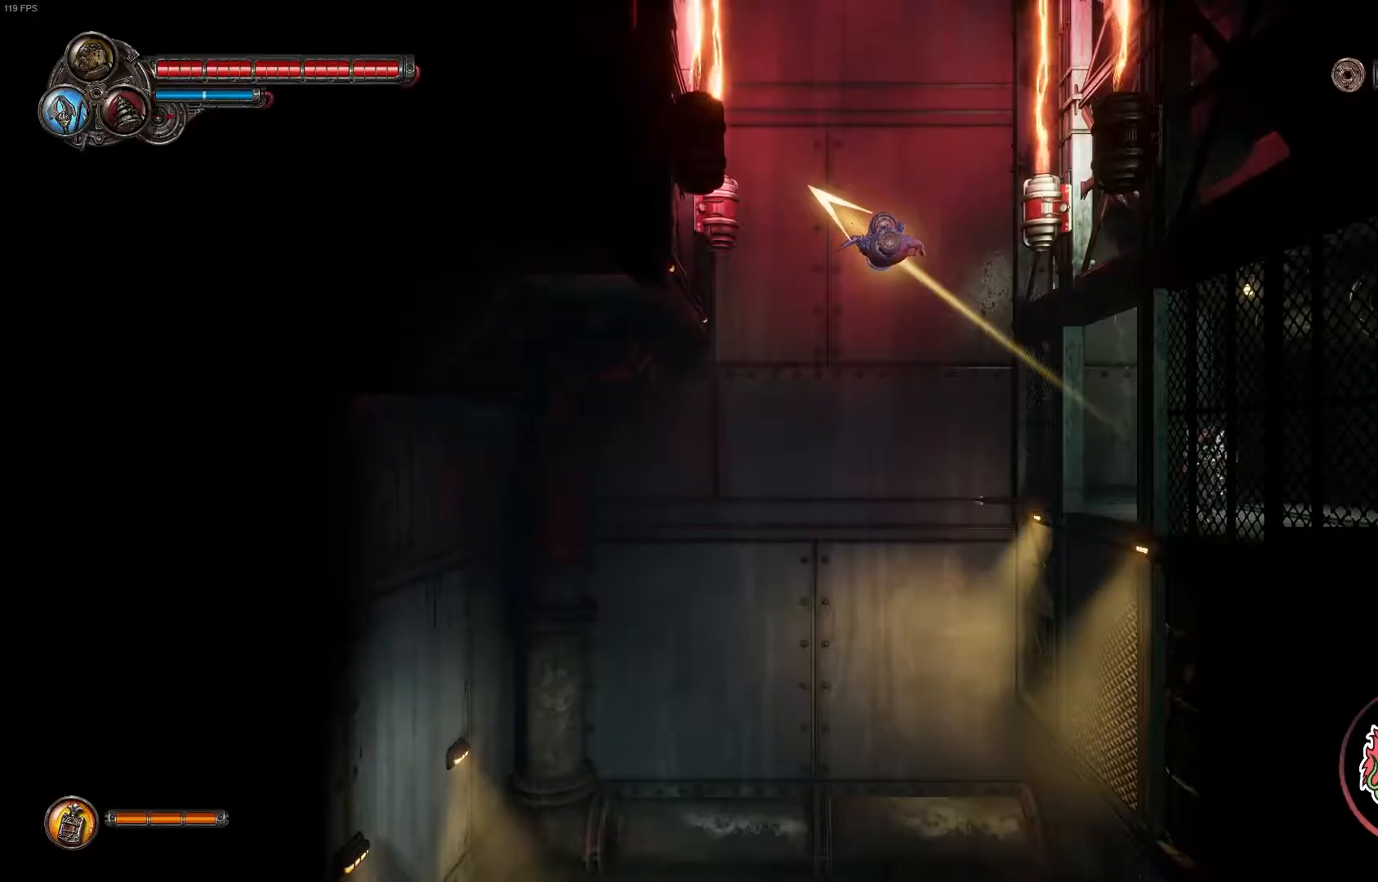
{"dt_ms": 500, "buttons": [], "left_stick": "right", "right_stick": "center", "events": [[17, "SELECT", "up"], [233, "left_stick", "right"]]}
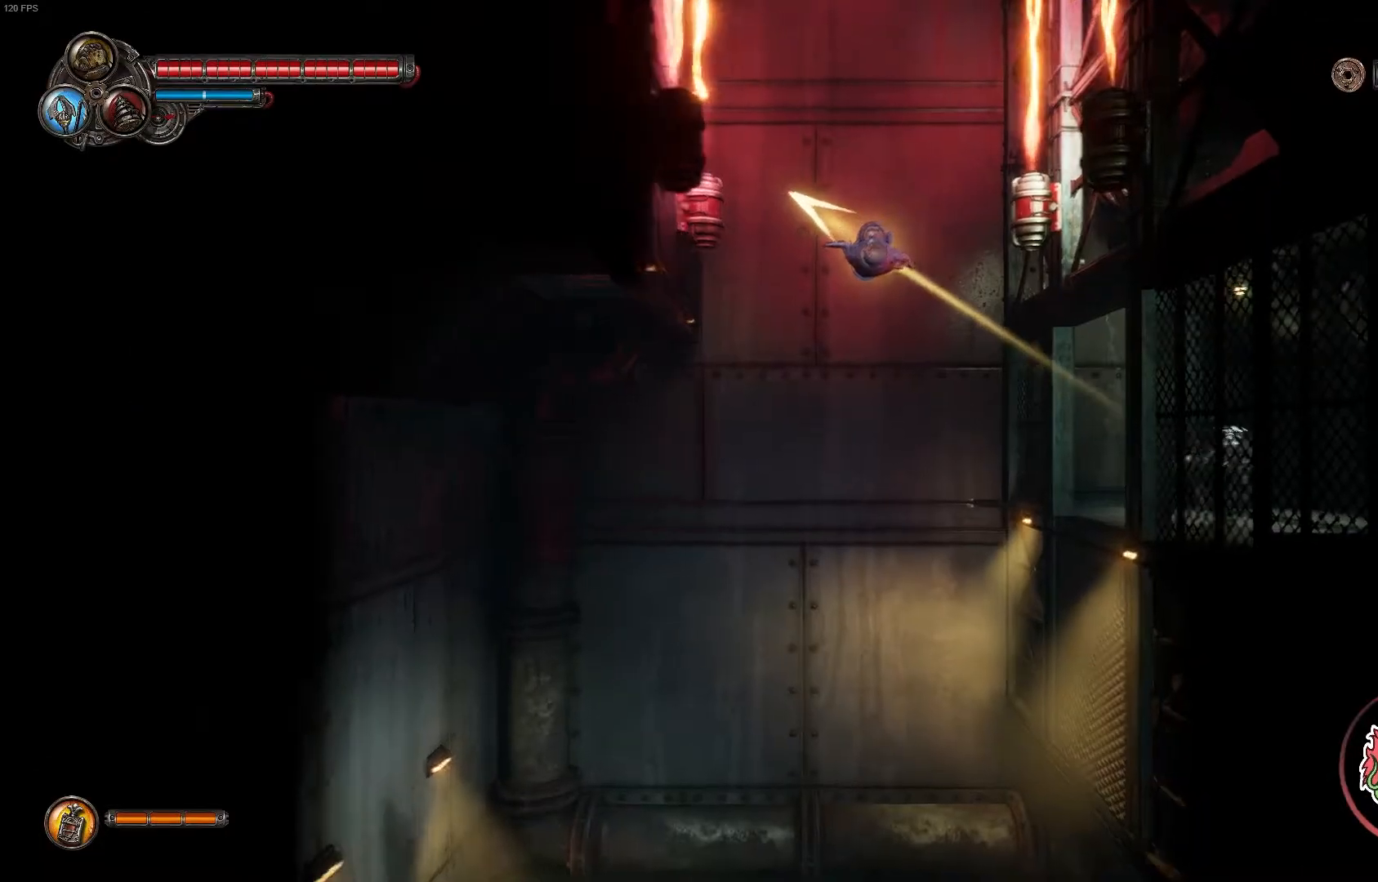
{"dt_ms": 500, "buttons": [], "left_stick": "right", "right_stick": "center", "events": []}
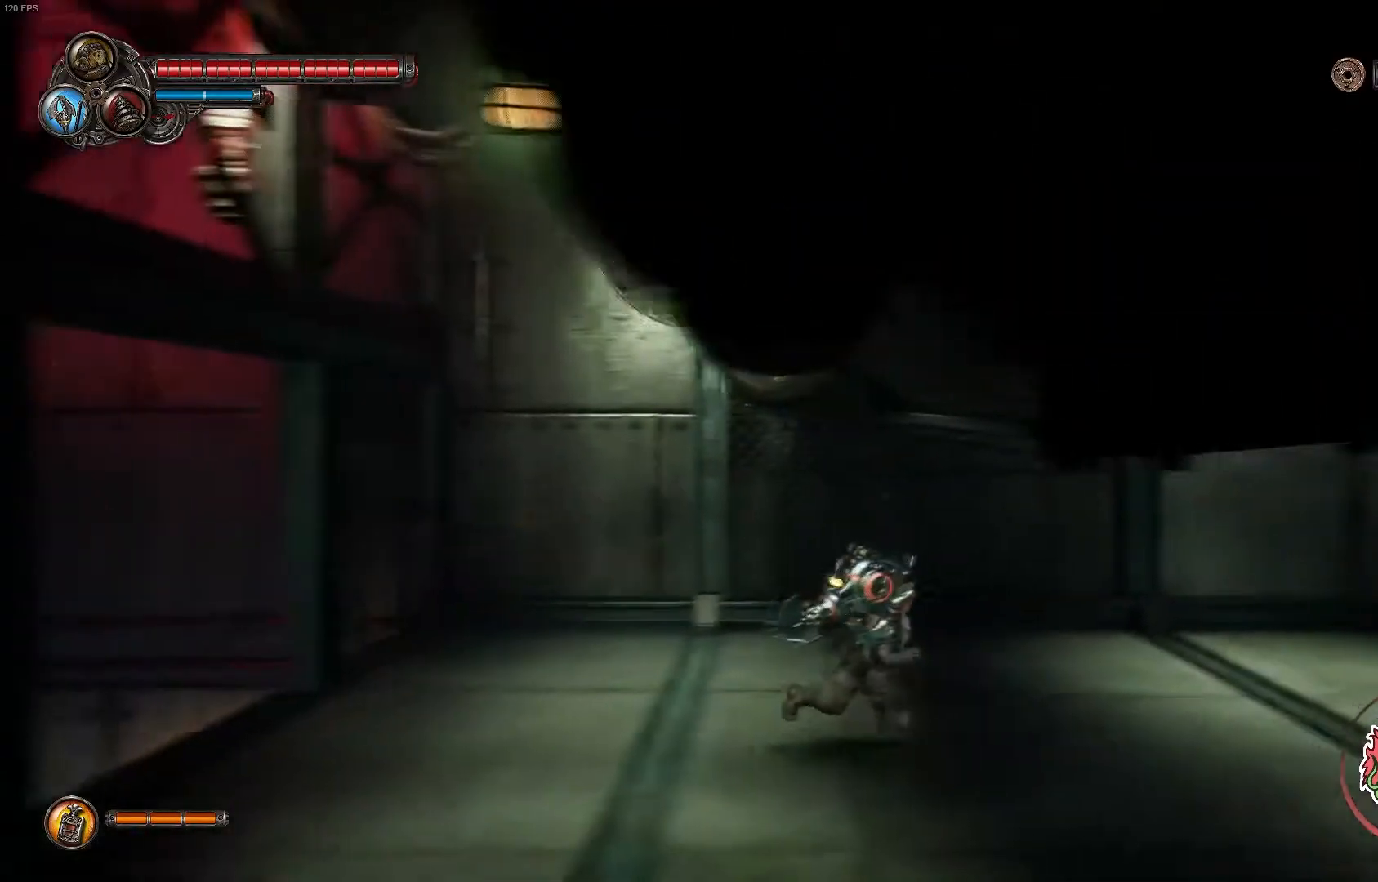
{"dt_ms": 500, "buttons": [], "left_stick": "right", "right_stick": "center", "events": []}
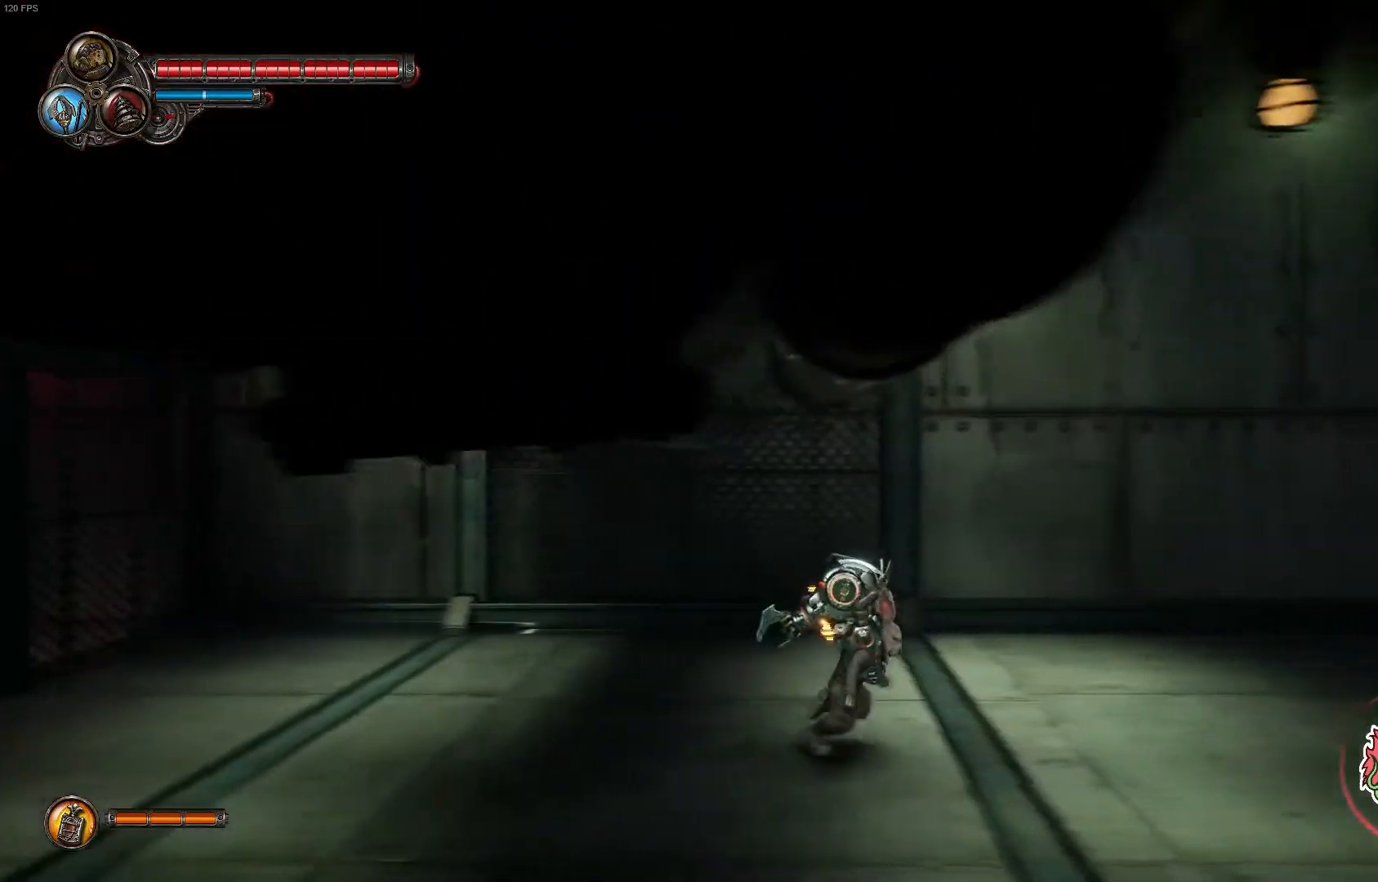
{"dt_ms": 500, "buttons": [], "left_stick": "right", "right_stick": "center", "events": []}
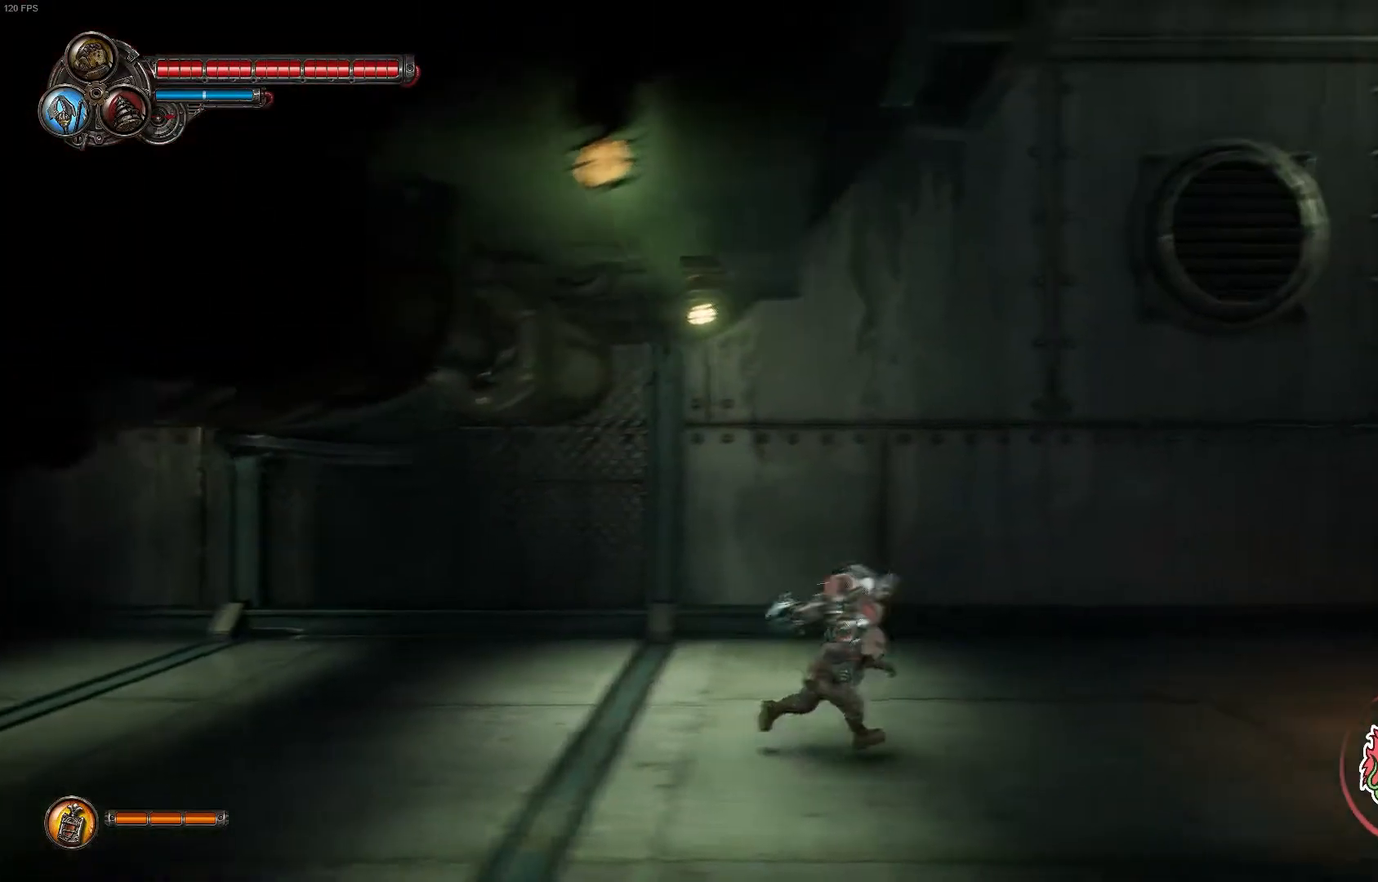
{"dt_ms": 500, "buttons": ["A"], "left_stick": "up-right", "right_stick": "center", "events": [[400, "A", "down"], [500, "left_stick", "up-right"]]}
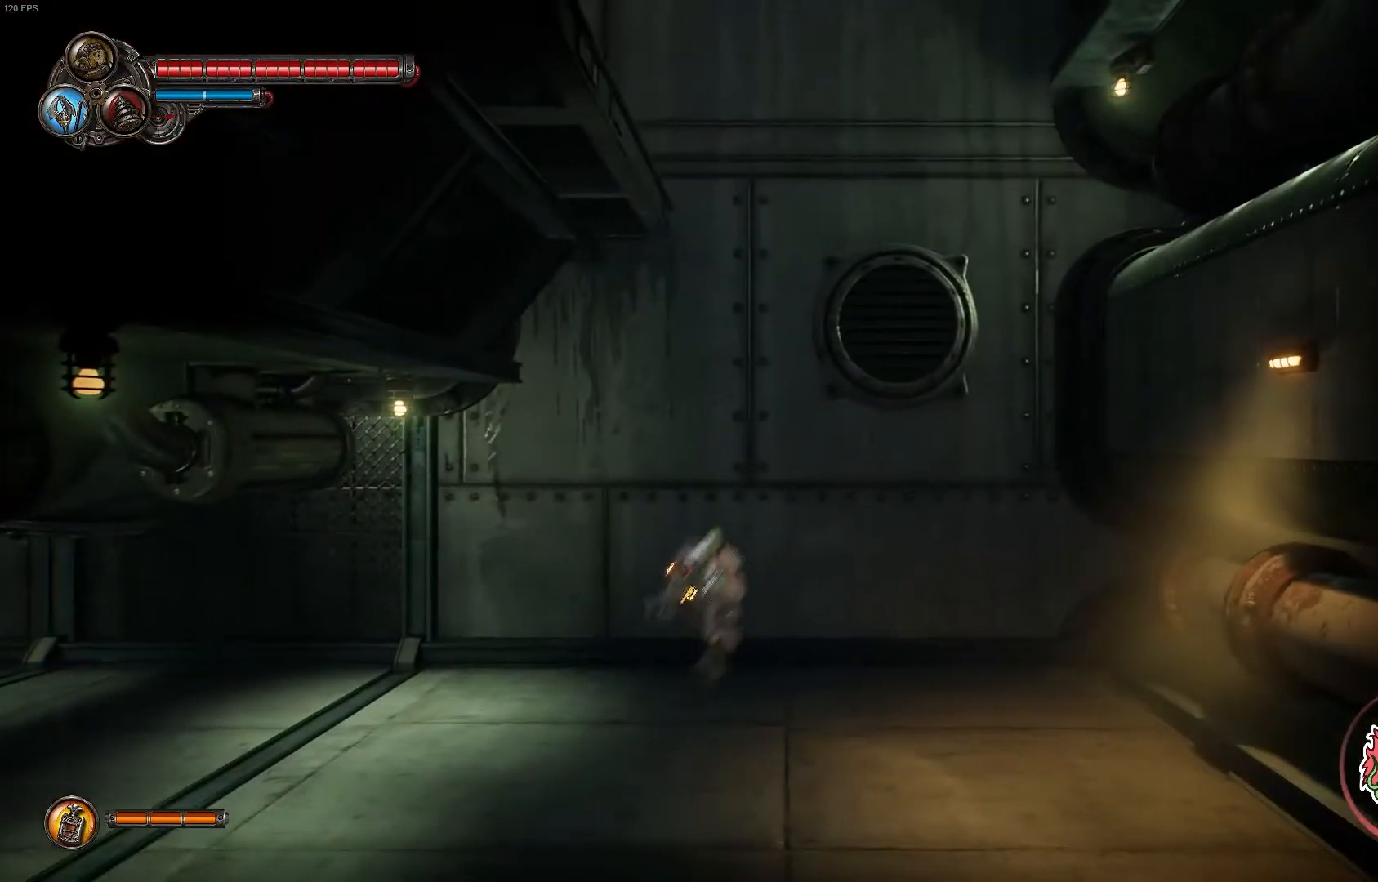
{"dt_ms": 500, "buttons": ["A"], "left_stick": "up", "right_stick": "center", "events": [[217, "A", "up"], [317, "A", "down"], [367, "left_stick", "up"]]}
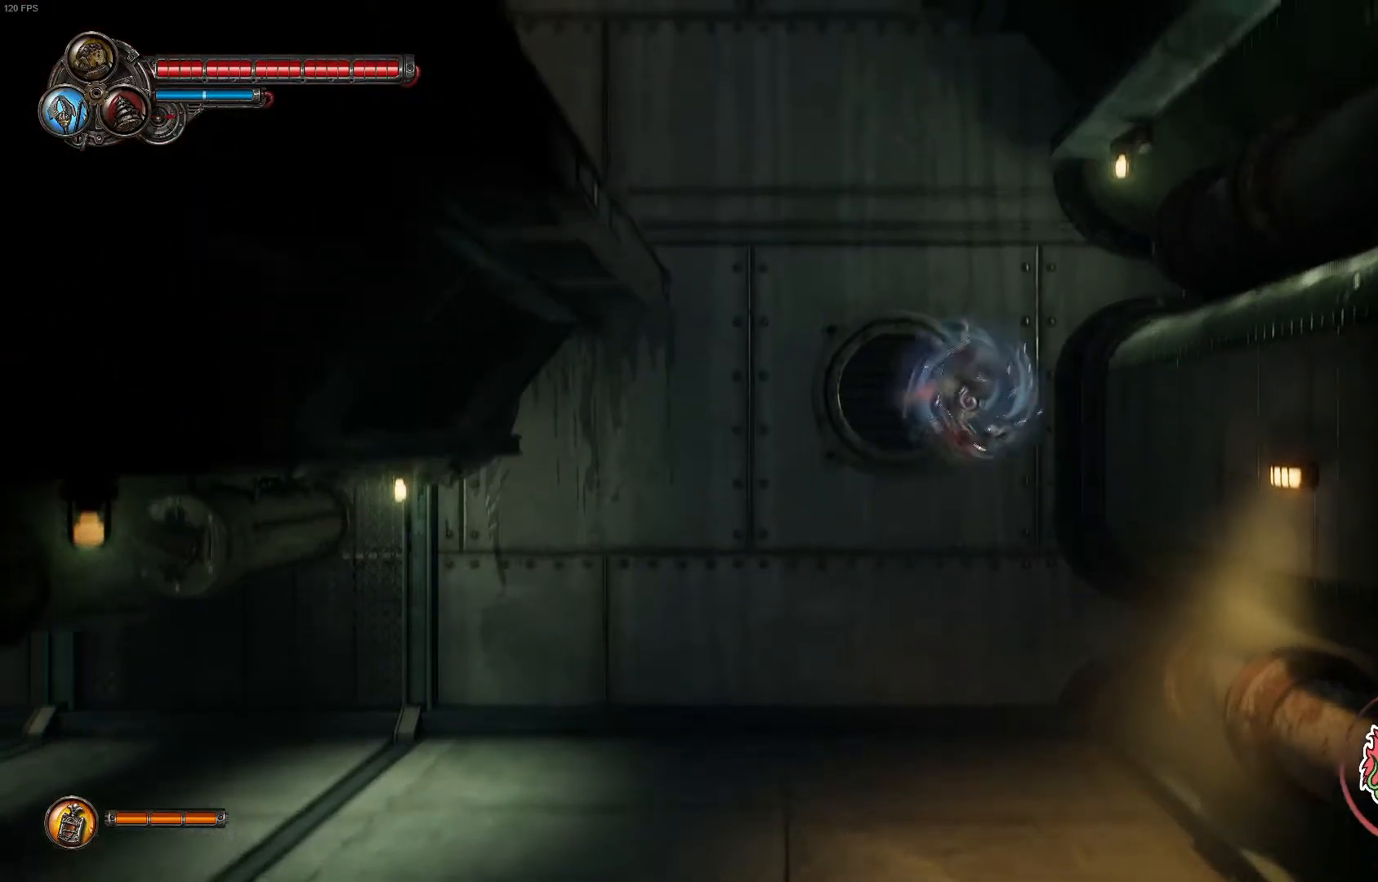
{"dt_ms": 500, "buttons": [], "left_stick": "up", "right_stick": "center", "events": [[250, "A", "up"], [317, "B", "down"], [500, "B", "up"]]}
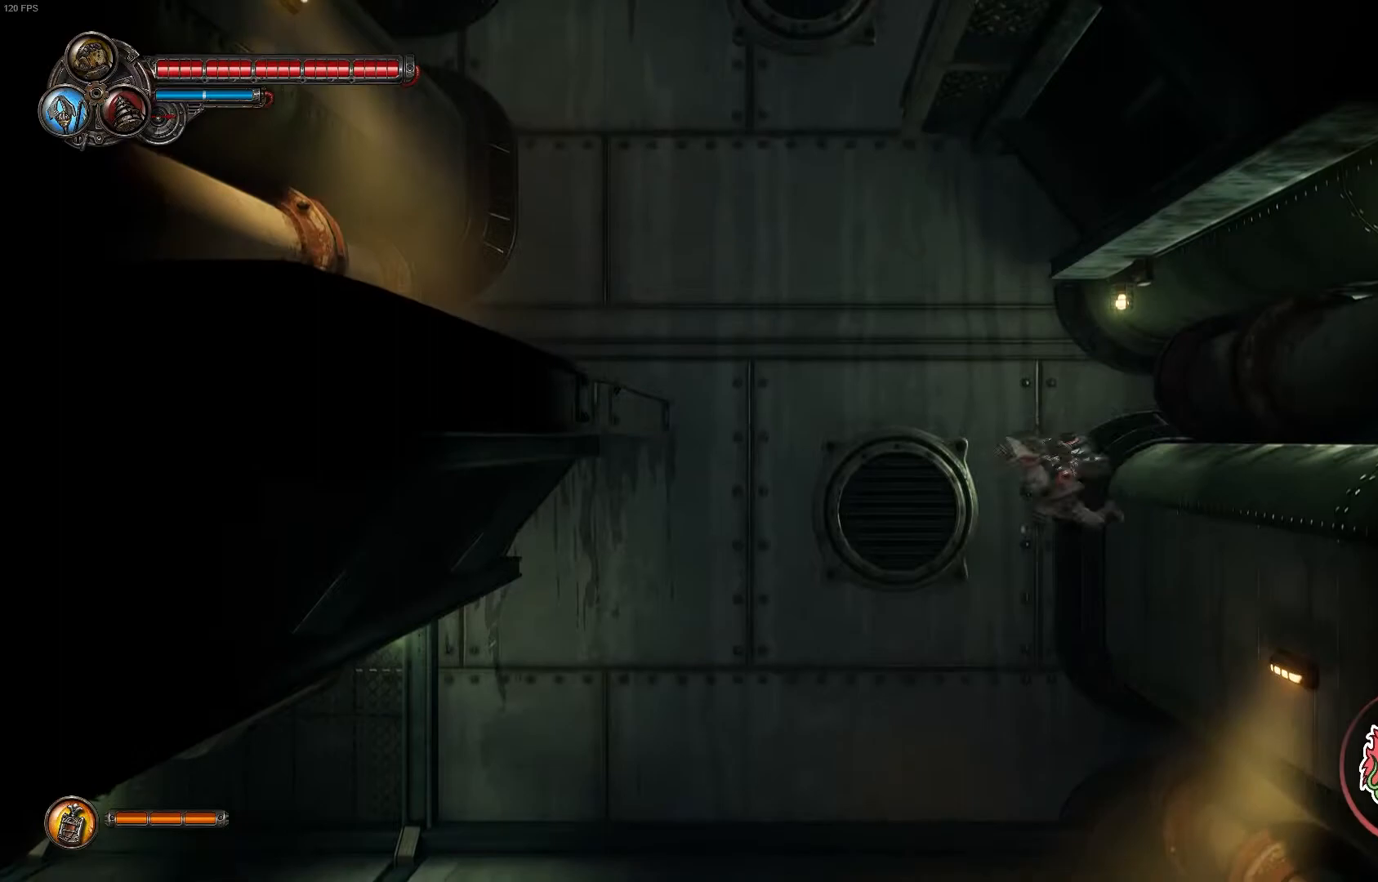
{"dt_ms": 500, "buttons": [], "left_stick": "up-right", "right_stick": "center", "events": [[183, "A", "down"], [250, "left_stick", "up-right"], [433, "A", "up"]]}
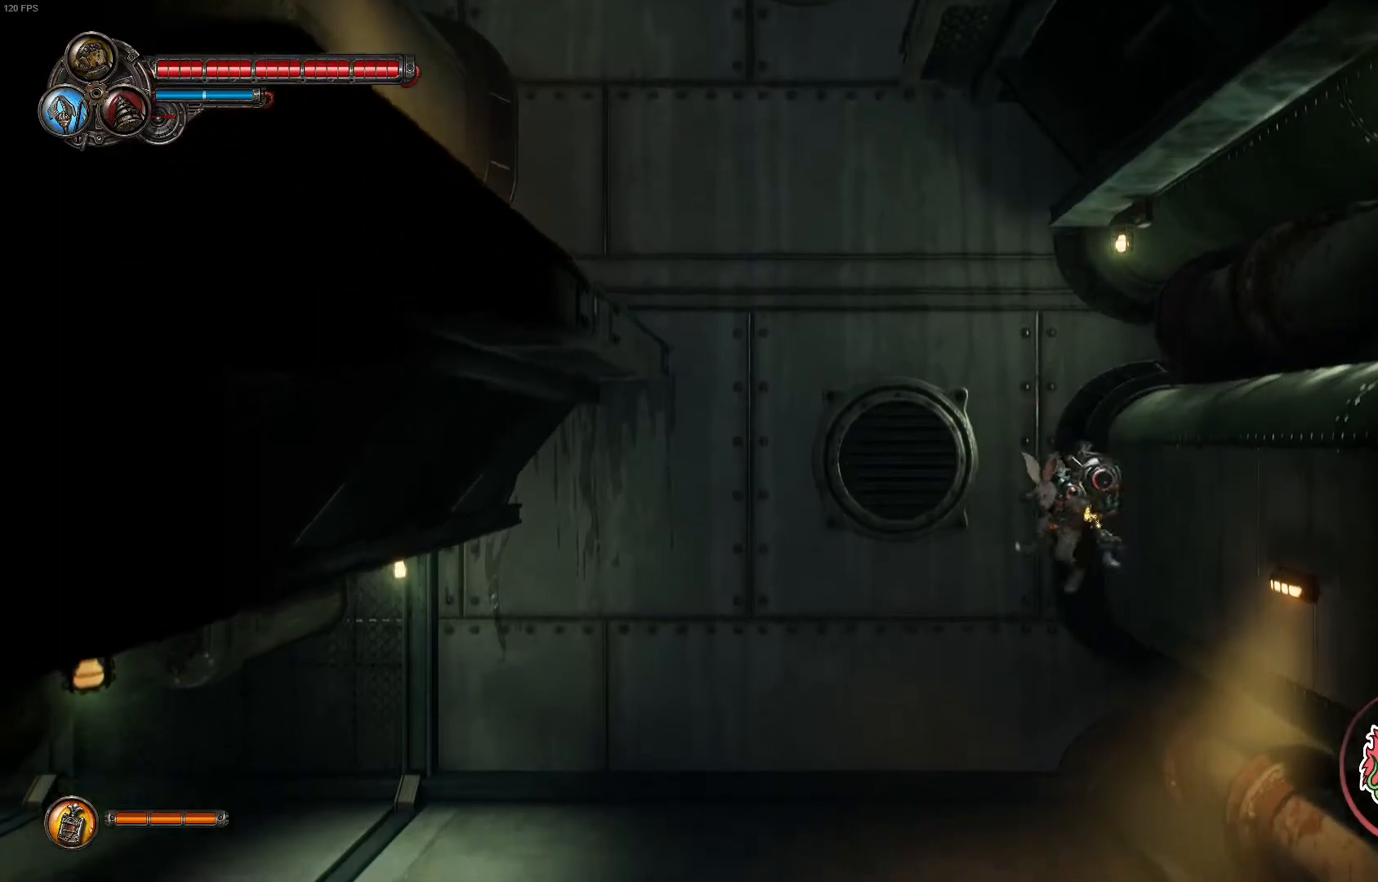
{"dt_ms": 500, "buttons": ["A"], "left_stick": "up-right", "right_stick": "center", "events": [[350, "A", "down"]]}
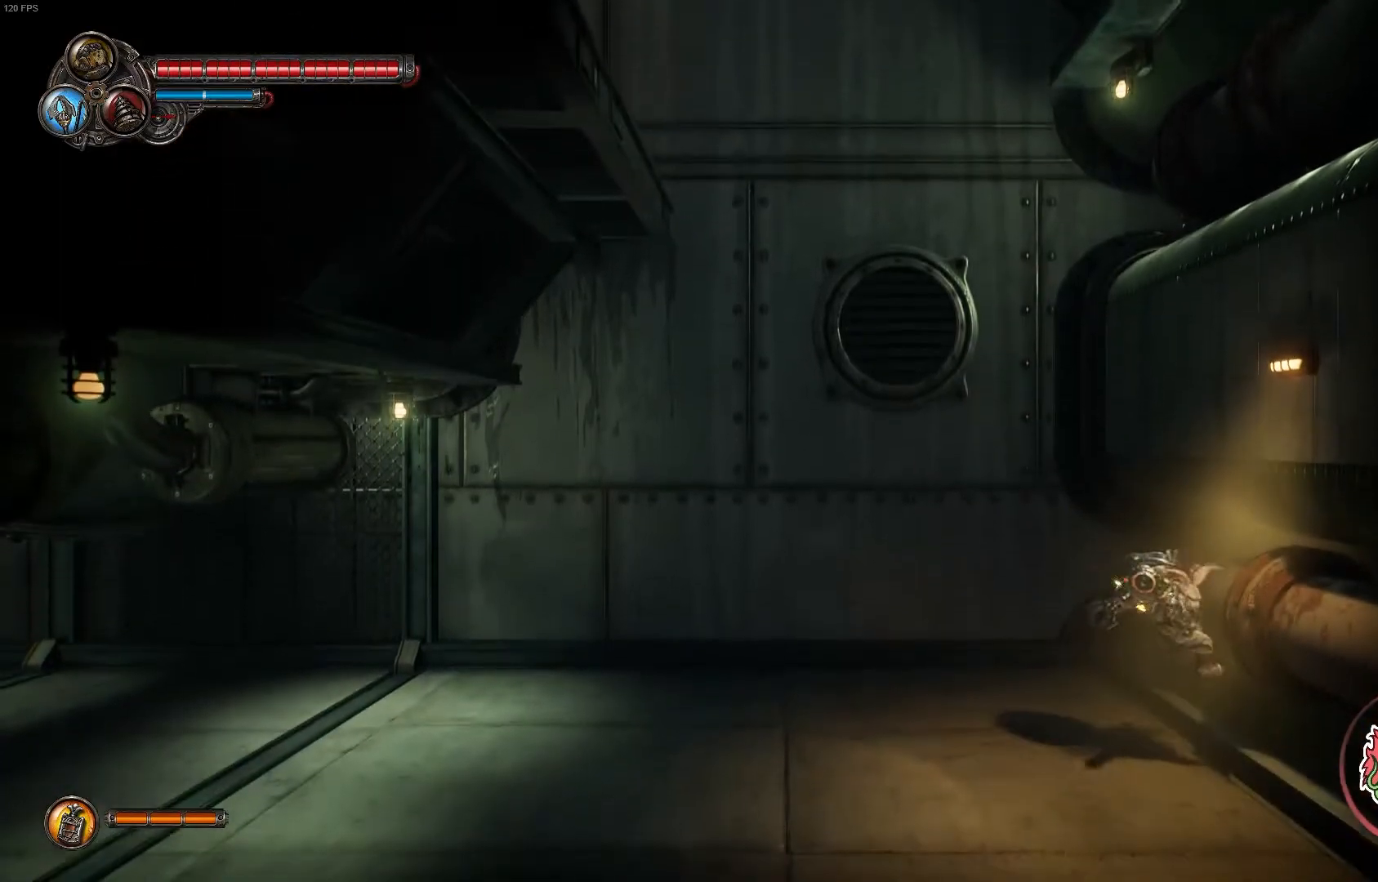
{"dt_ms": 500, "buttons": ["A"], "left_stick": "up-right", "right_stick": "center", "events": [[67, "A", "up"], [150, "A", "down"], [367, "A", "up"], [467, "A", "down"]]}
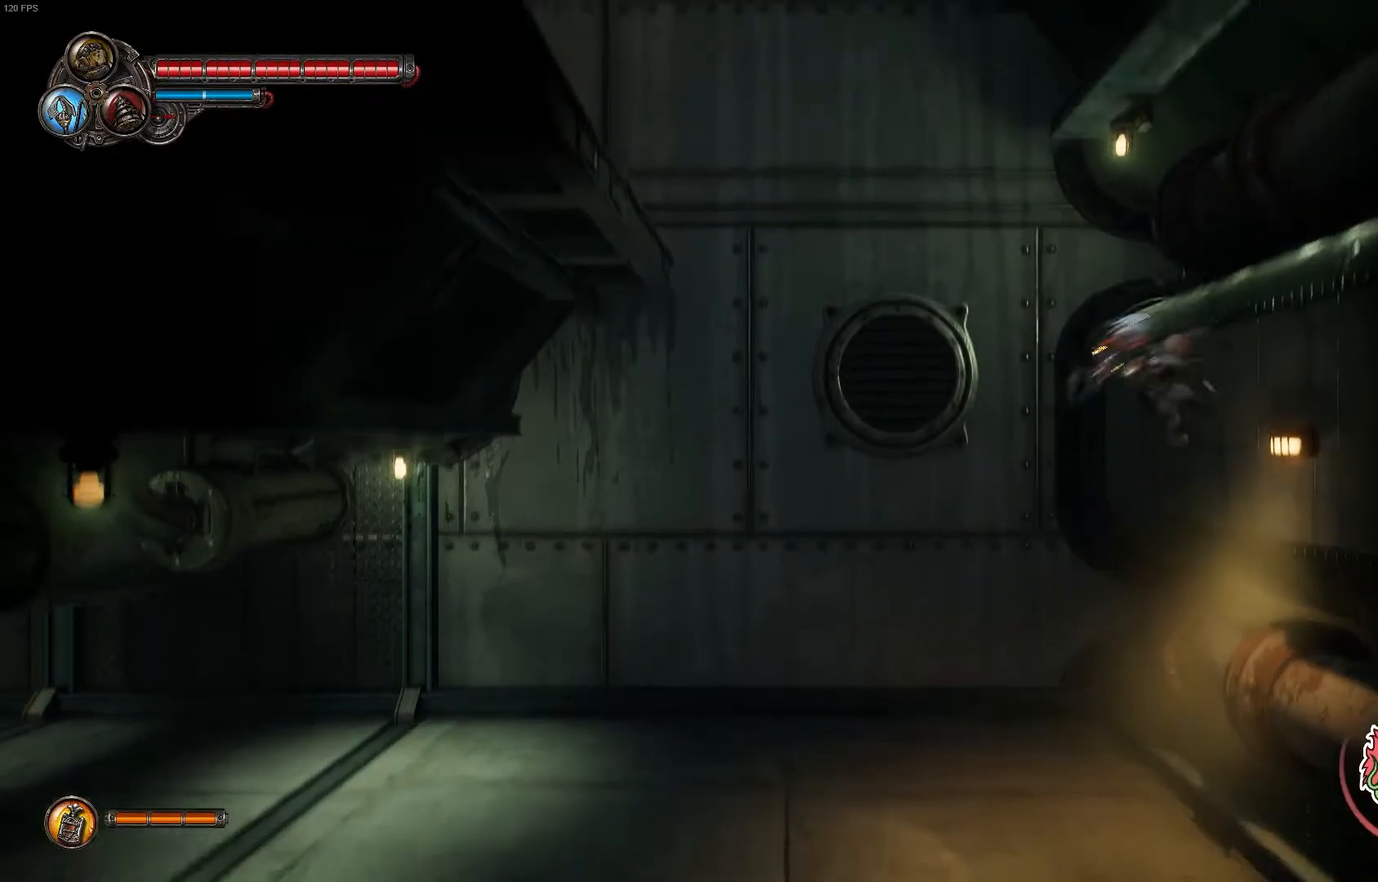
{"dt_ms": 500, "buttons": ["A"], "left_stick": "up-right", "right_stick": "center"}
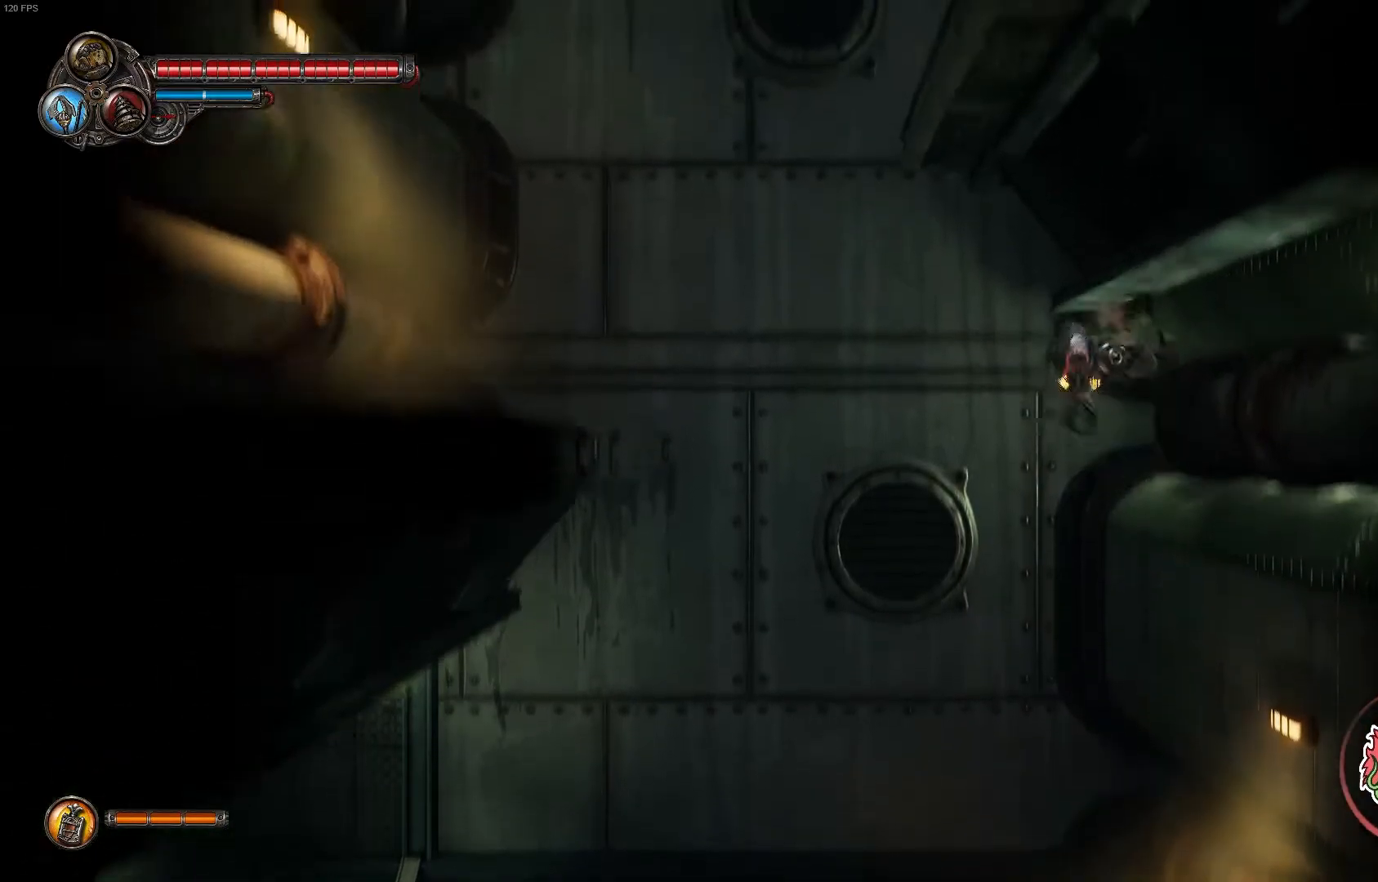
{"dt_ms": 1000, "buttons": ["A"], "left_stick": "up", "right_stick": "center"}
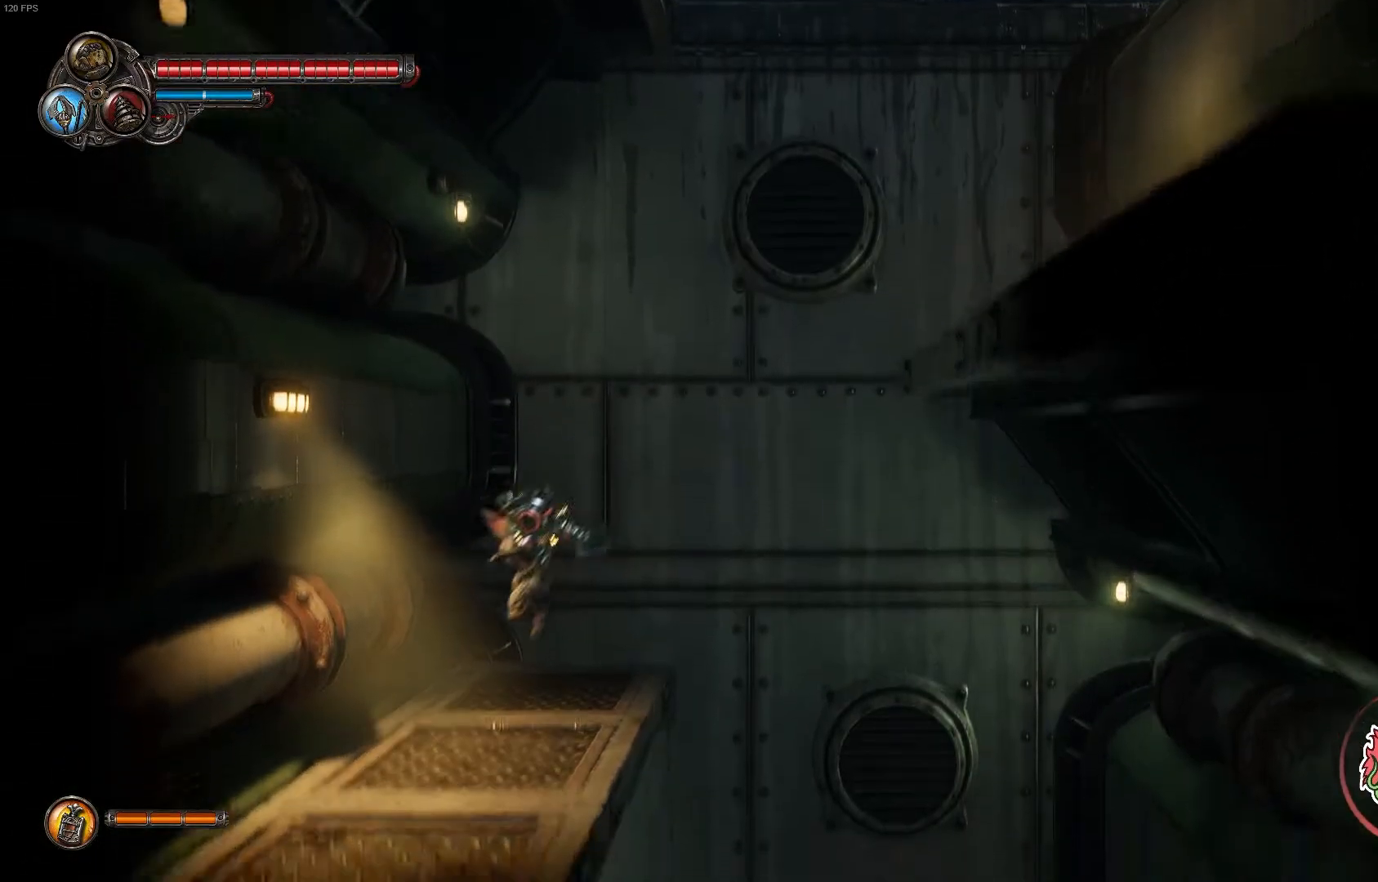
{"dt_ms": 500, "buttons": ["A"], "left_stick": "up-right", "right_stick": "center", "events": [[50, "A", "up"], [183, "left_stick", "up-right"], [283, "A", "down"]]}
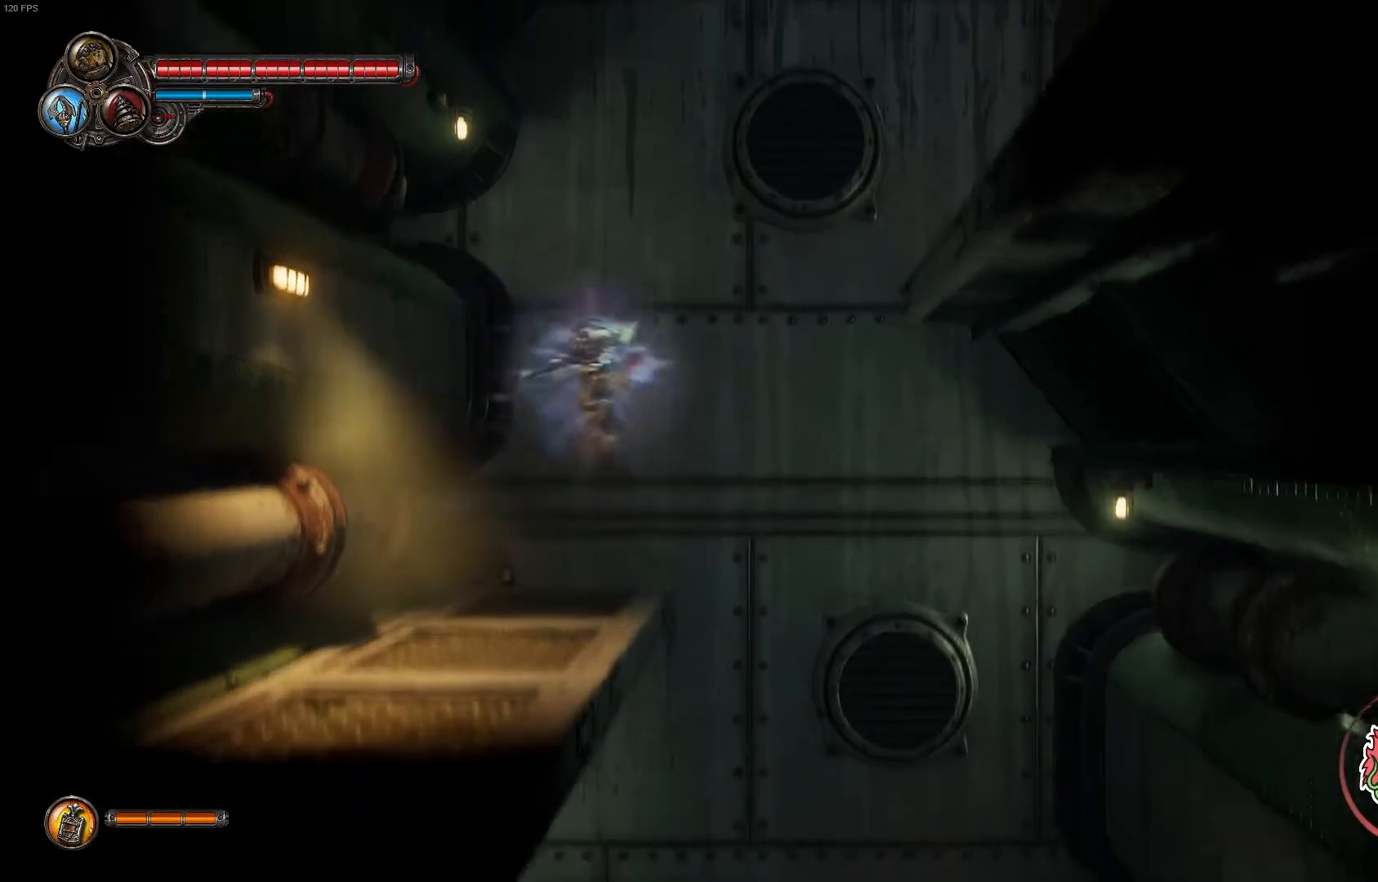
{"dt_ms": 500, "buttons": [], "left_stick": "up-right", "right_stick": "center", "events": [[67, "A", "up"], [150, "A", "down"], [433, "A", "up"]]}
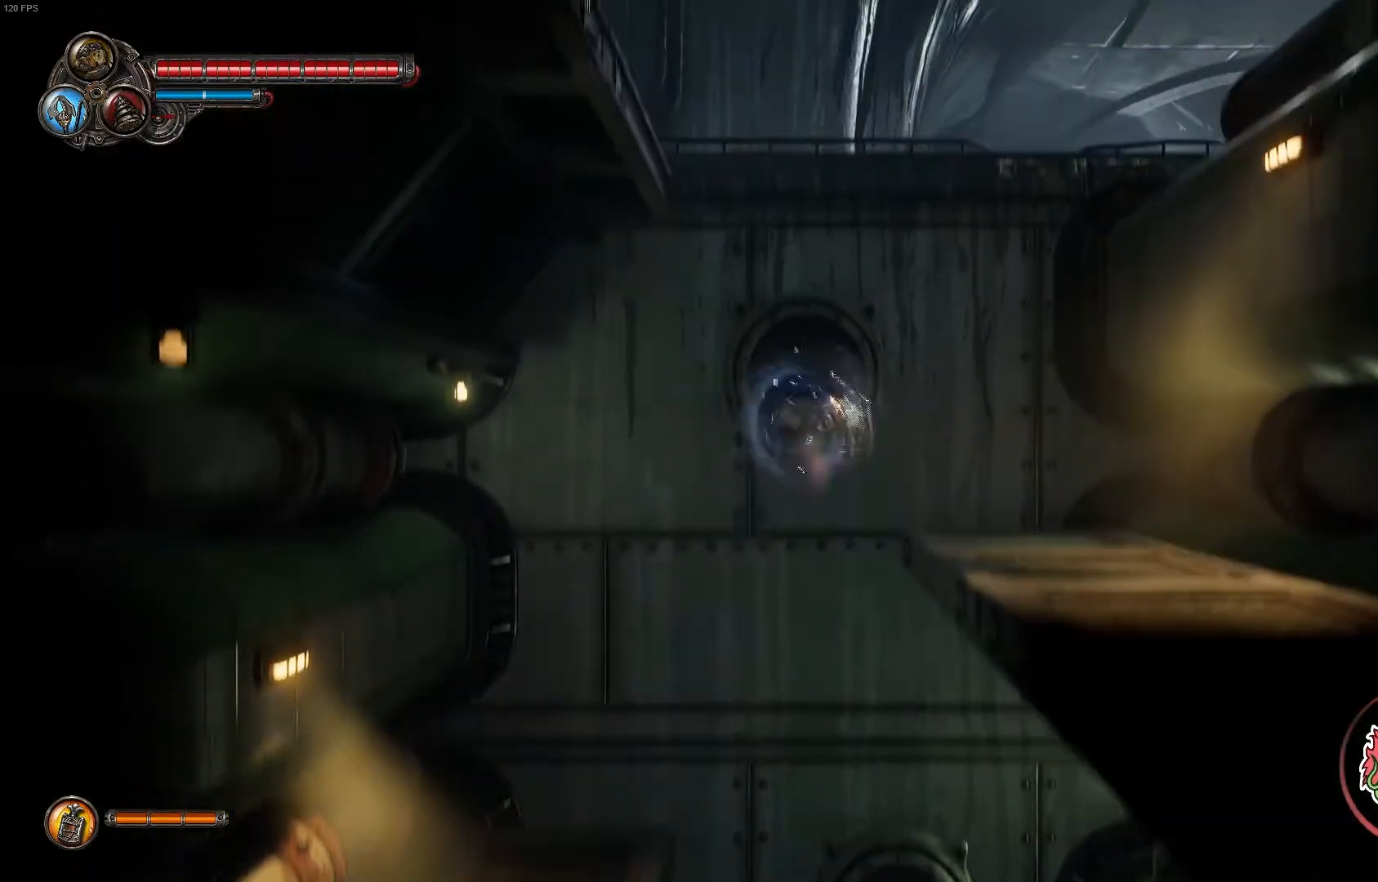
{"dt_ms": 500, "buttons": [], "left_stick": "up", "right_stick": "center", "events": [[500, "left_stick", "up"]]}
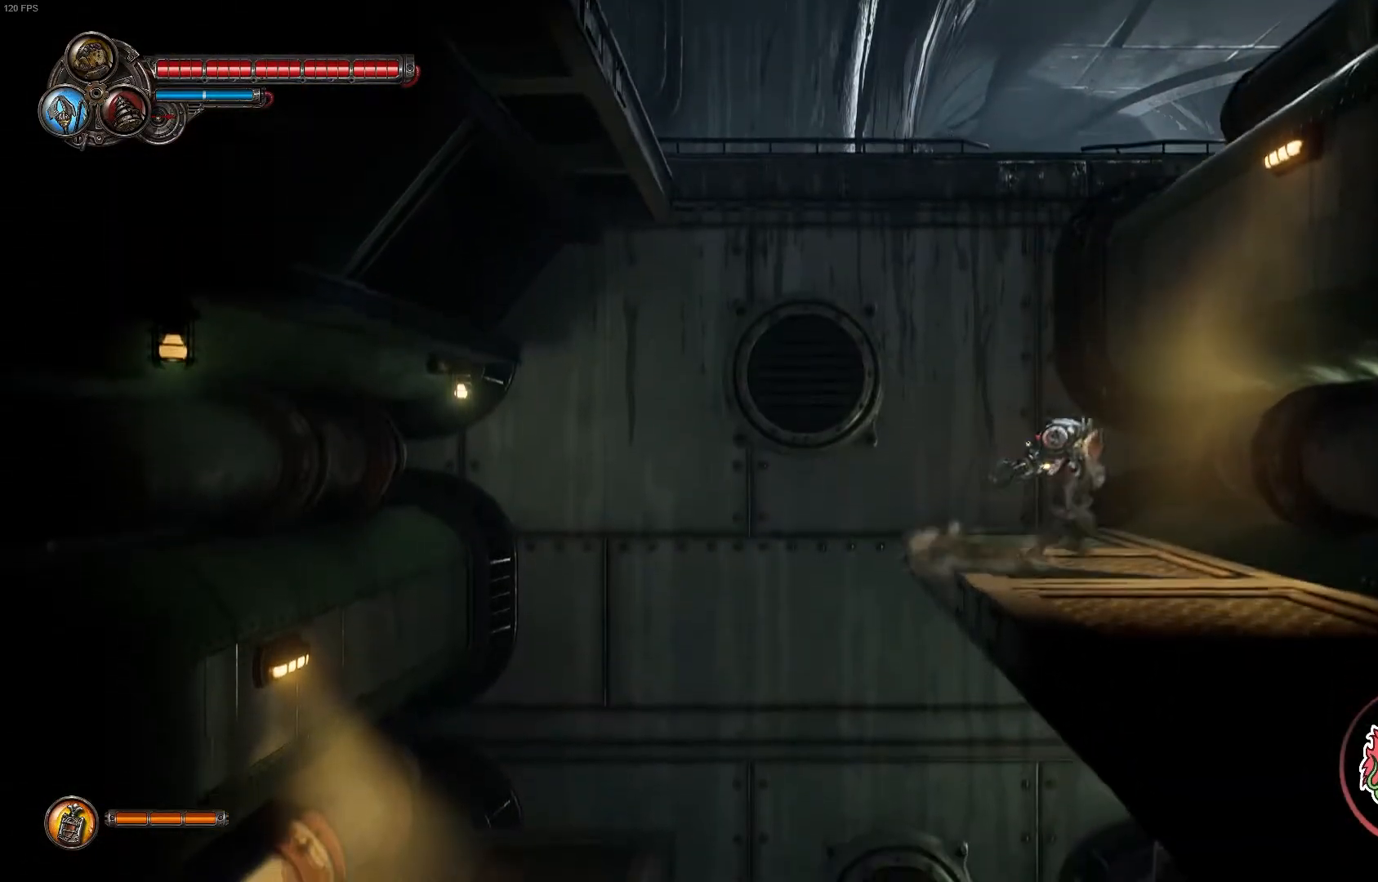
{"dt_ms": 500, "buttons": ["A"], "left_stick": "up-right", "right_stick": "center", "events": [[17, "A", "down"], [317, "A", "up"], [400, "A", "down"], [483, "left_stick", "up-right"]]}
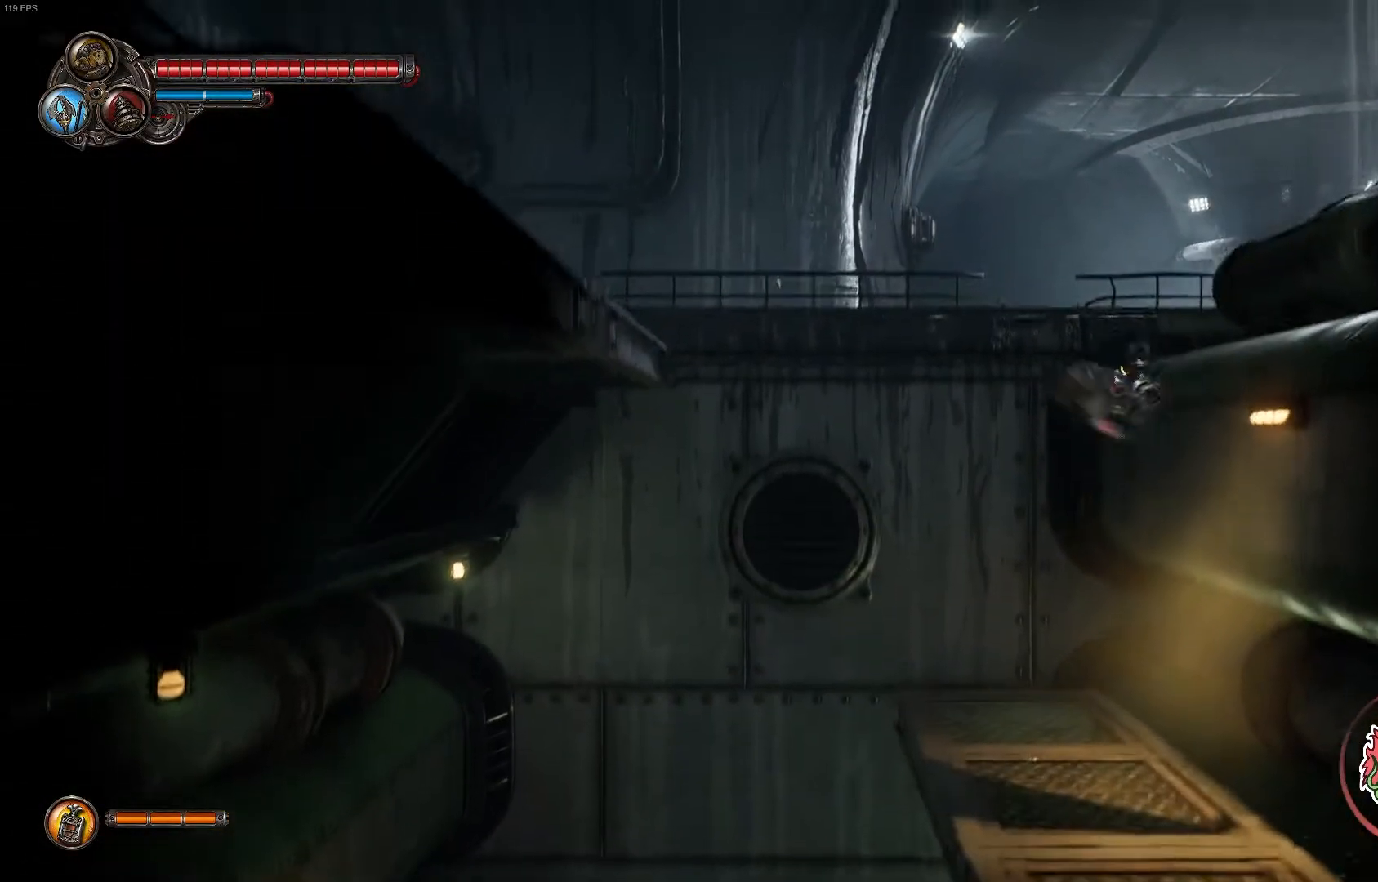
{"dt_ms": 500, "buttons": [], "left_stick": "up", "right_stick": "center"}
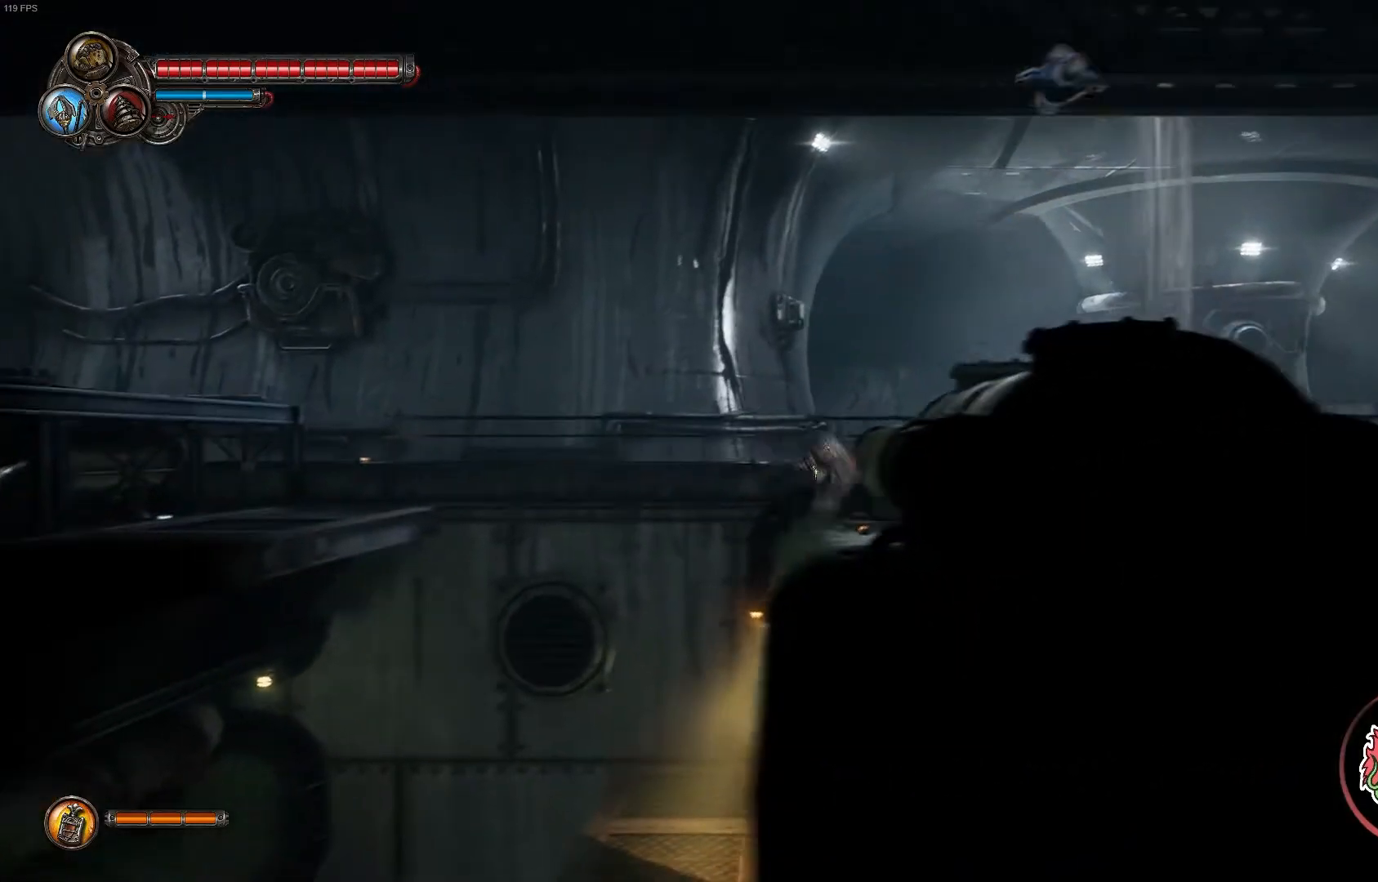
{"dt_ms": 500, "buttons": [], "left_stick": "up-left", "right_stick": "center", "events": [[133, "A", "down"], [150, "left_stick", "up-left"], [450, "A", "up"]]}
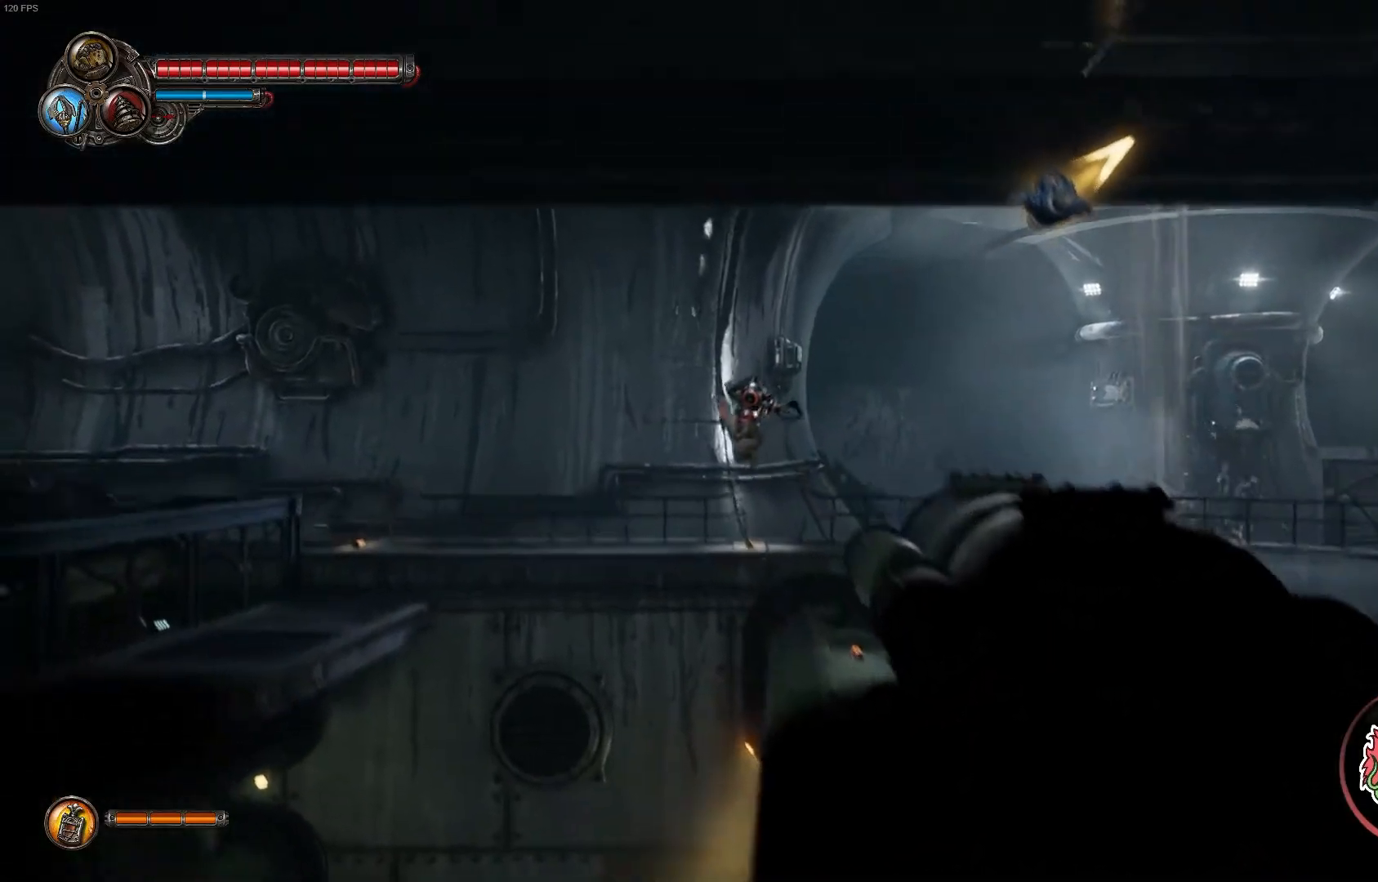
{"dt_ms": 500, "buttons": ["A"], "left_stick": "up-left", "right_stick": "center", "events": [[117, "A", "down"]]}
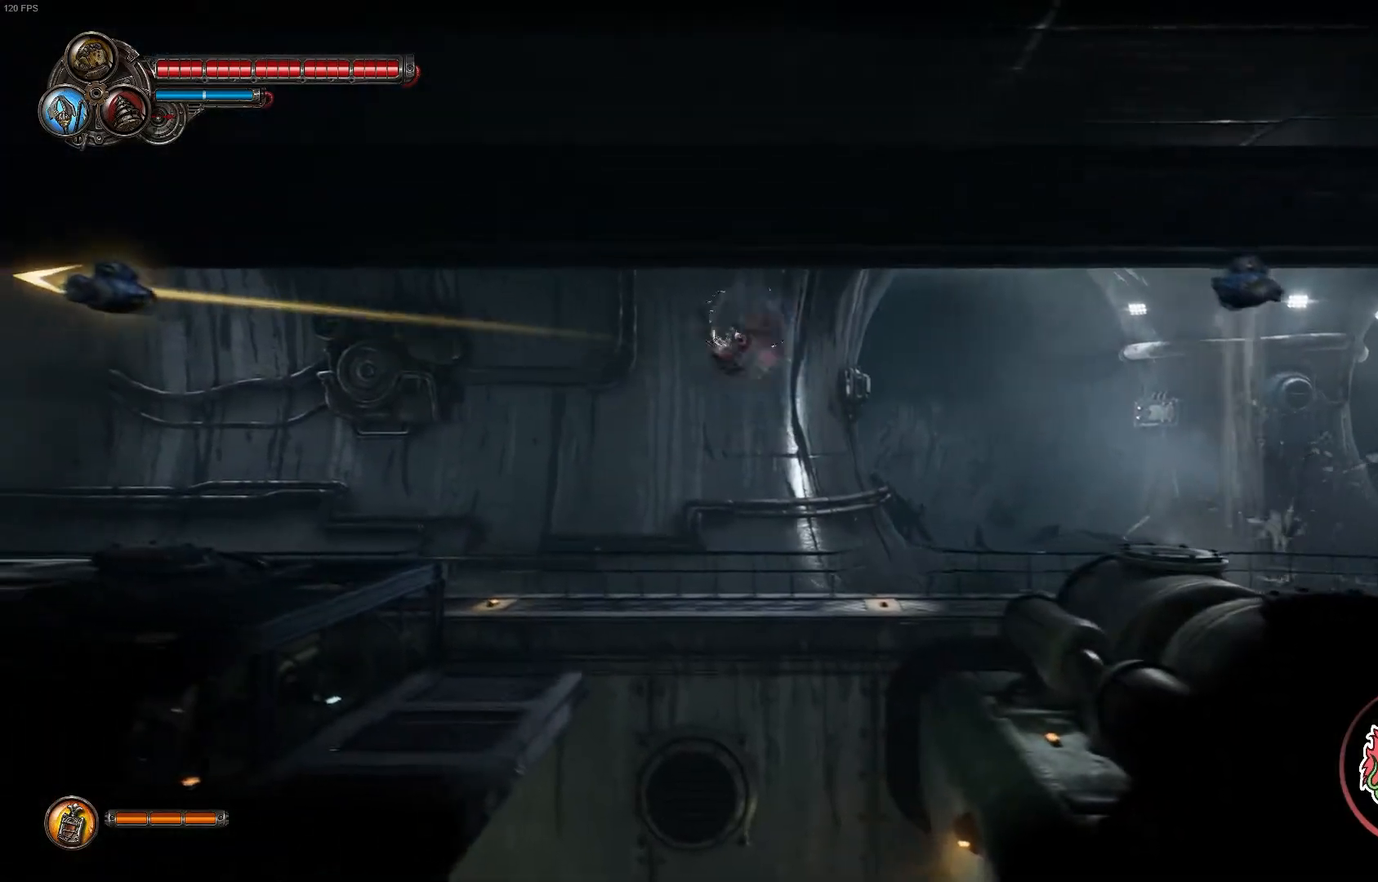
{"dt_ms": 500, "buttons": ["B"], "left_stick": "up-left", "right_stick": "center", "events": [[67, "R1", "down"], [217, "A", "up"], [233, "R1", "up"], [383, "B", "down"]]}
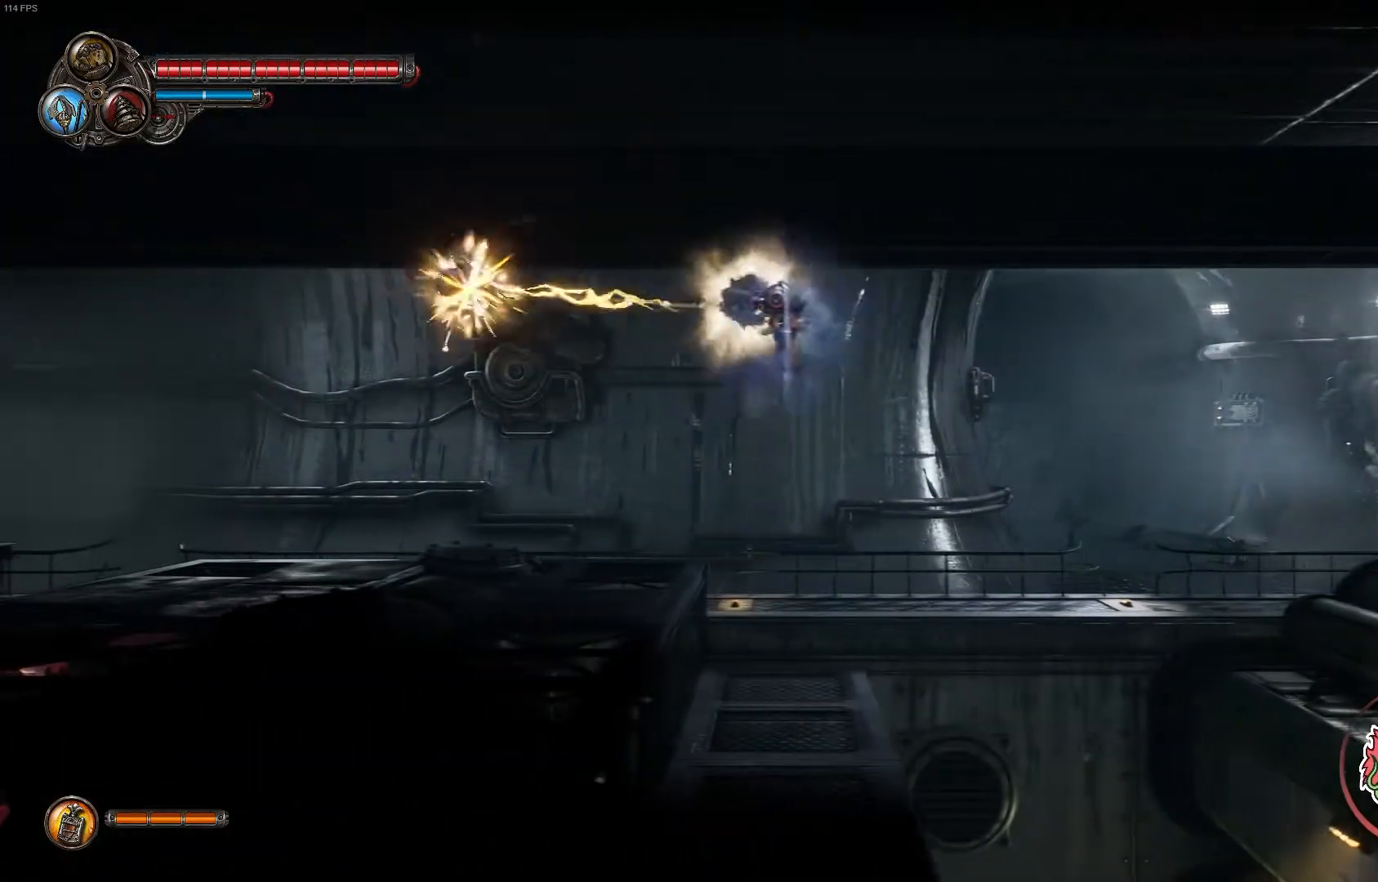
{"dt_ms": 500, "buttons": [], "left_stick": "up-left", "right_stick": "center", "events": [[50, "B", "up"]]}